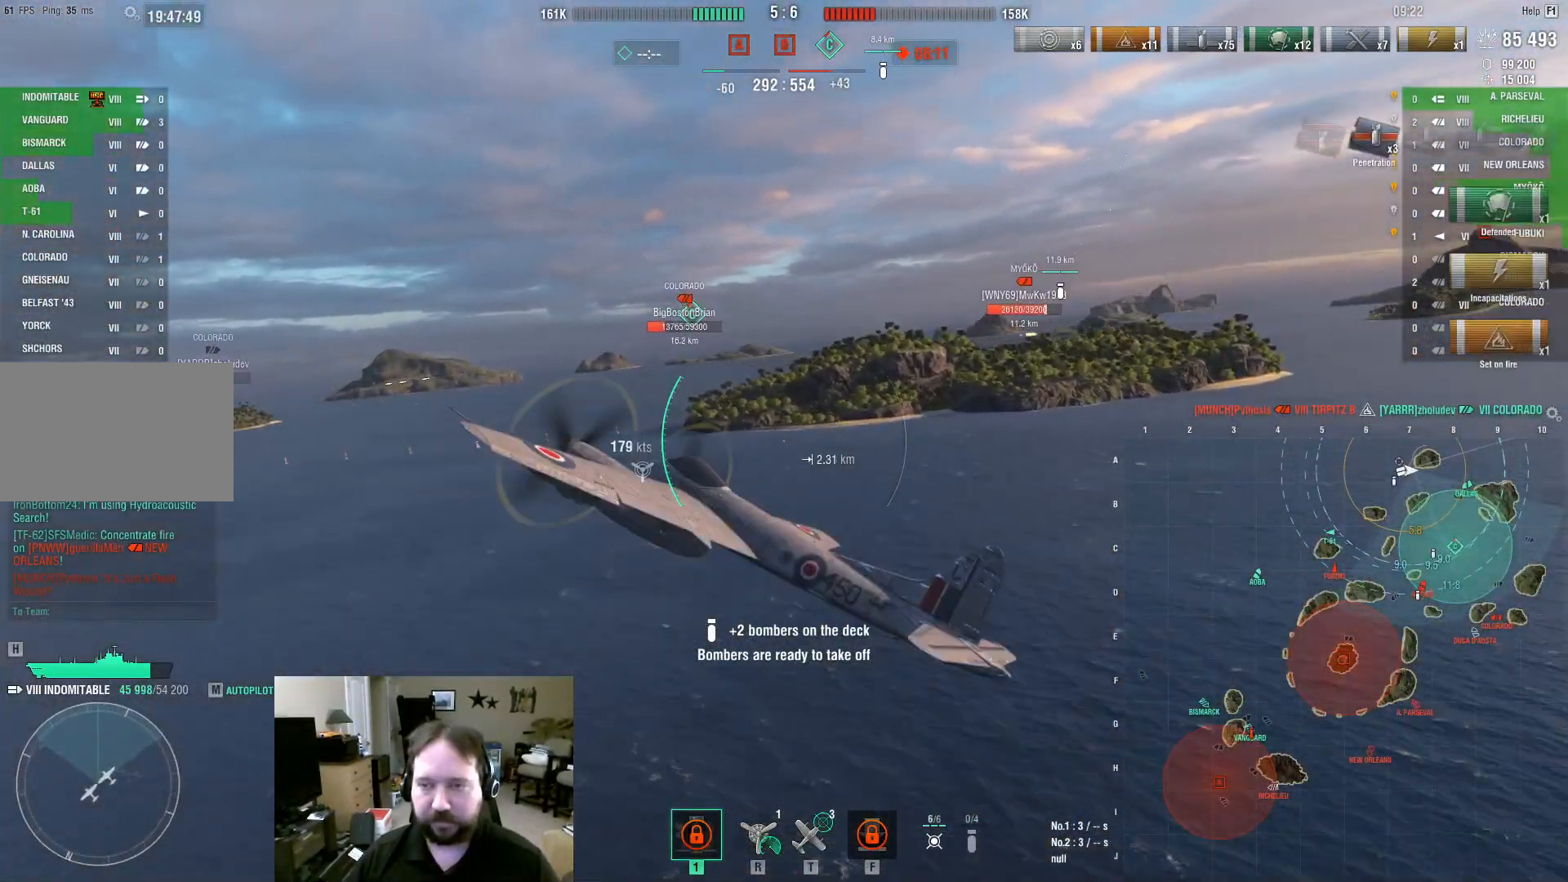
Gameplay with keyboard and mouse; each line is a JSON object with the keys and mouse buttons held at the frame after it. "events" lists presses ("down") and releases ("up") of "1", "2", "3", "4", "5", "a", "alt", "c", "caps_lock", "ctrl", "d", "e", "f", "g", "q", "r", "s", "shift", "space", "t", "tab", "v", "w", "x", "z", "mouse_left", "mouse_wheel" and "mouse_right" between this image and that frame as [ms after this image, input, new state], when the widget could be followed in between. "mouse_left", "mouse_wheel", "mouse_right" = the "left", "wheel", "right" buttons of the "mouse" list. No other keys are recorded. "wheel" means that the mouse wheel is clicked or scrolled. Not read: mouse_move.
{"keys": ["d", "w"], "mouse": [], "events": []}
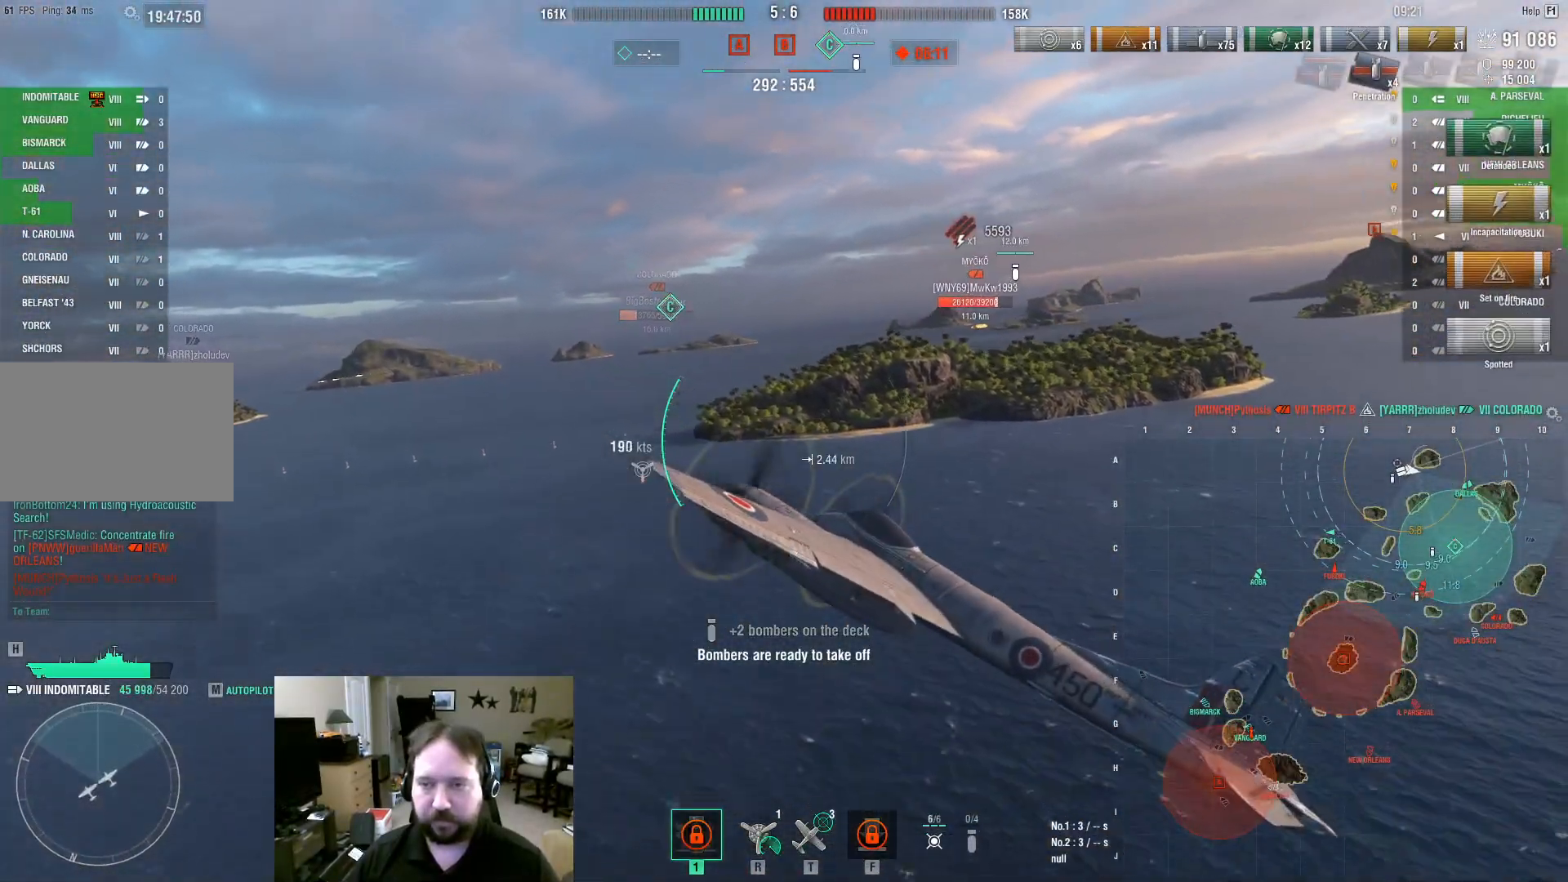
{"keys": ["w"], "mouse": [], "events": [[117, "d", "up"]]}
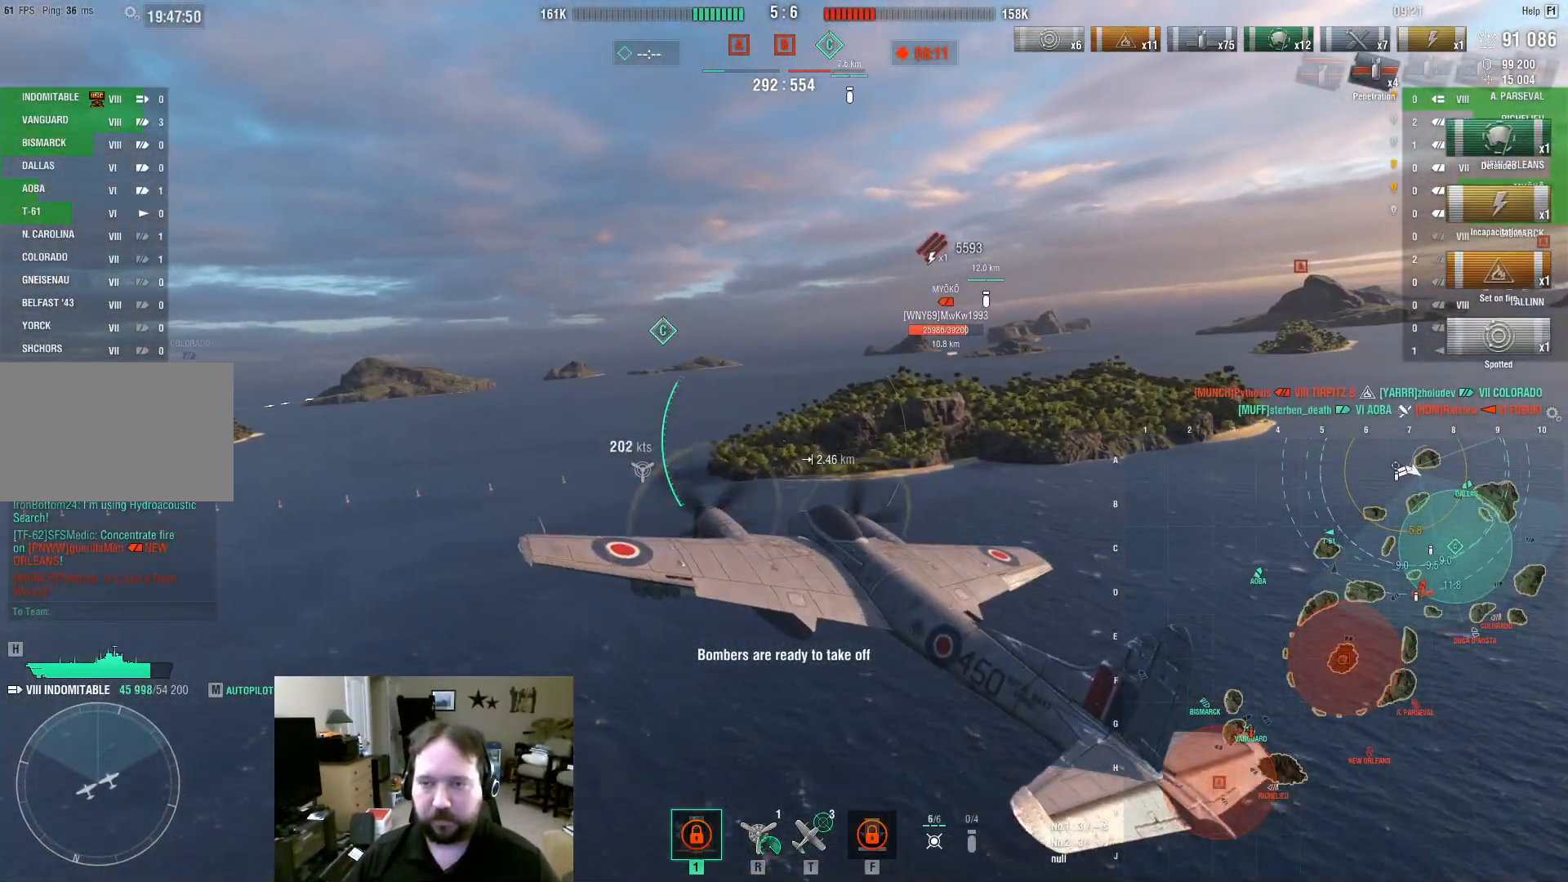
{"keys": ["w"], "mouse": [], "events": []}
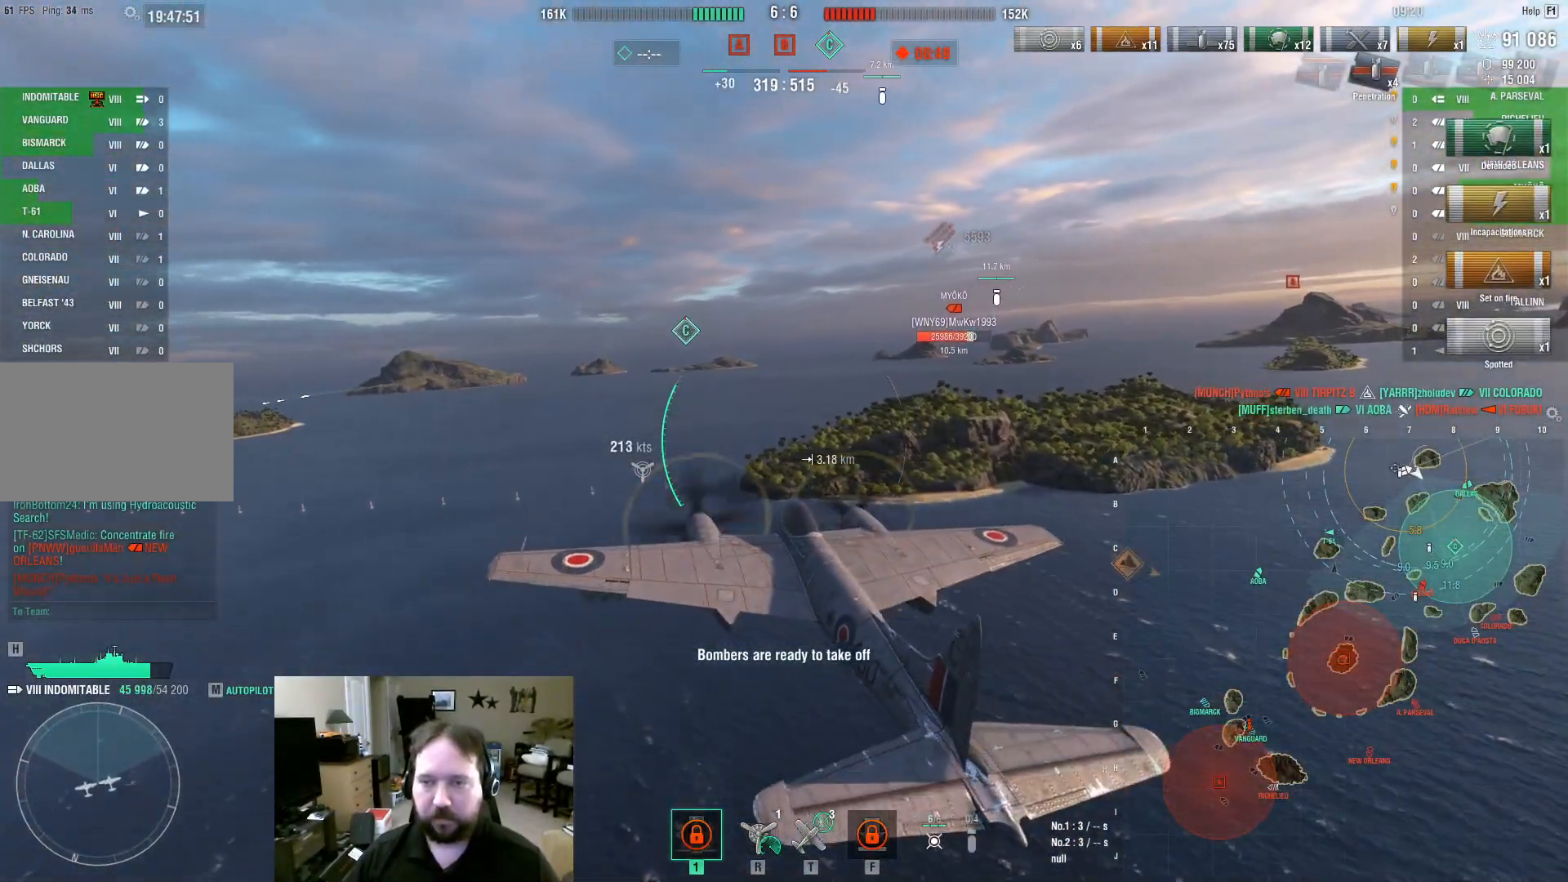
{"keys": ["w"], "mouse": [], "events": []}
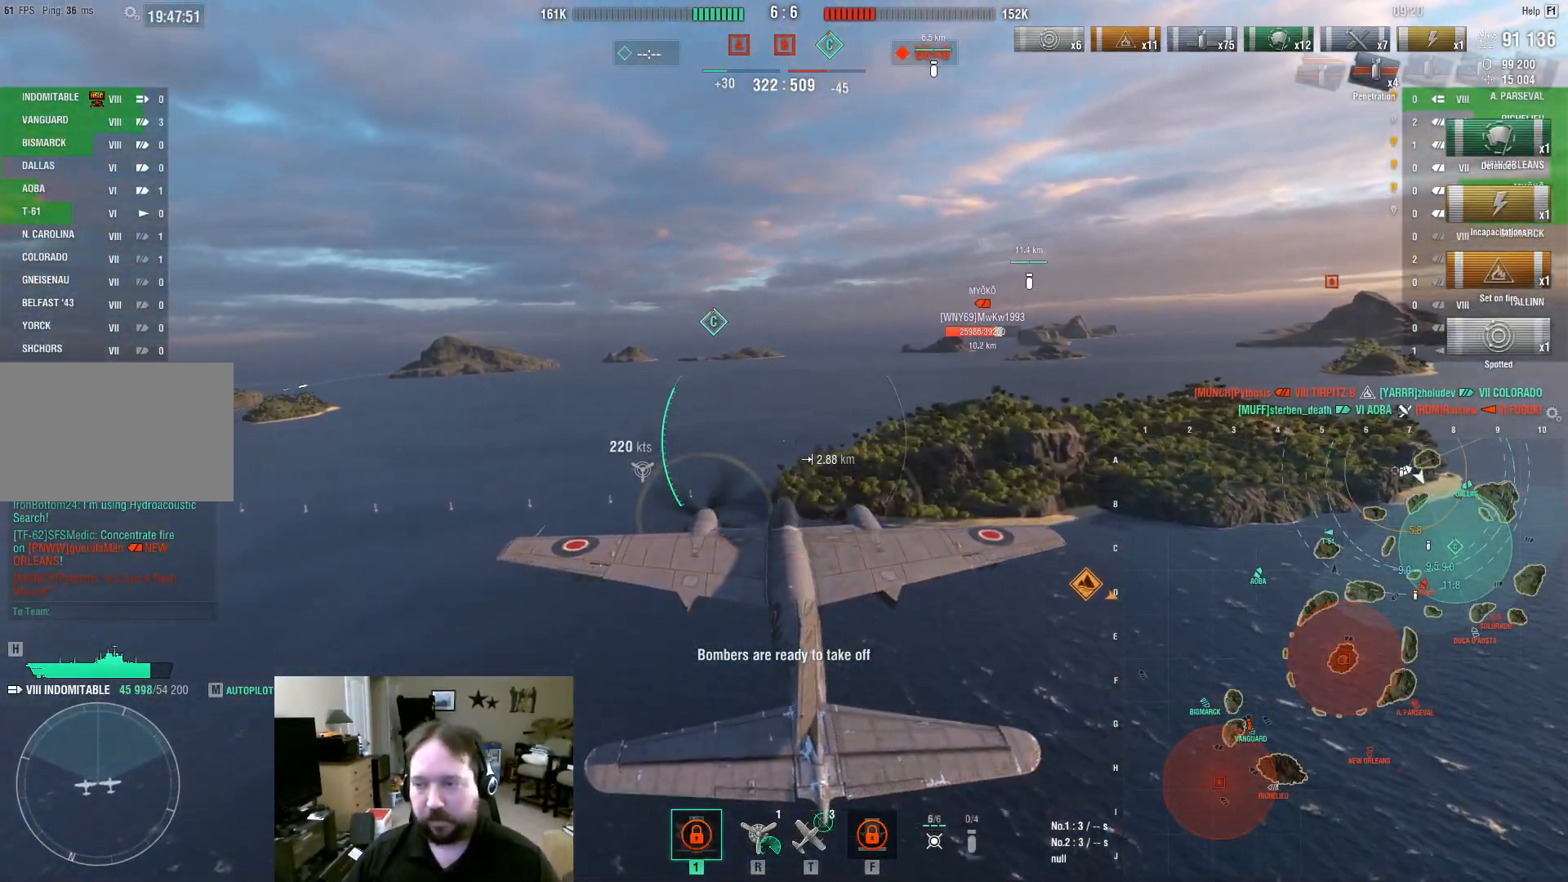
{"keys": ["w"], "mouse": [], "events": []}
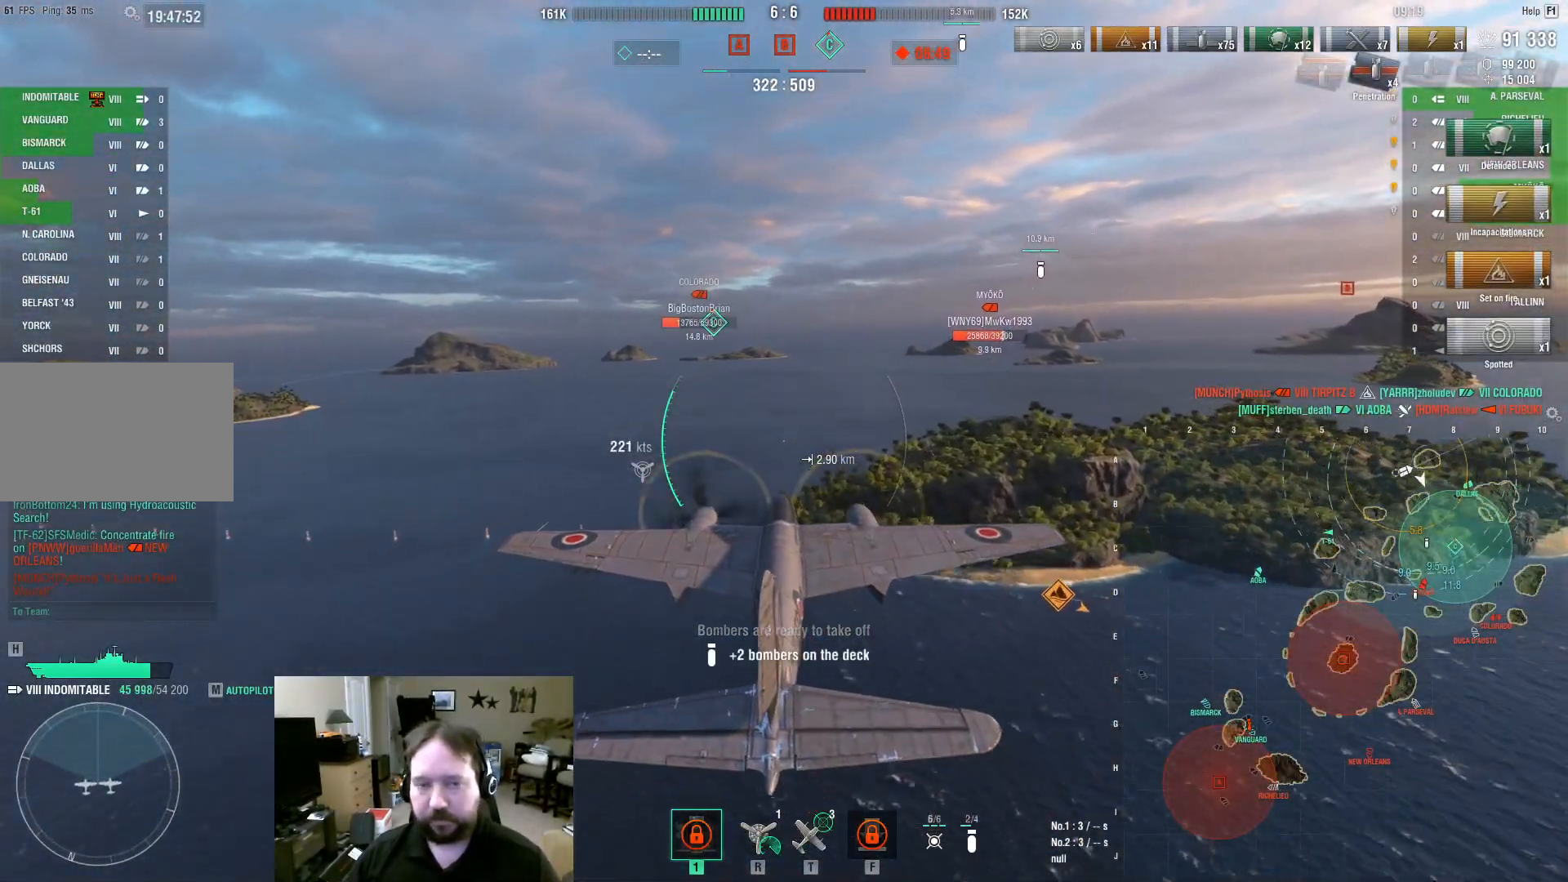
{"keys": ["w"], "mouse": [], "events": []}
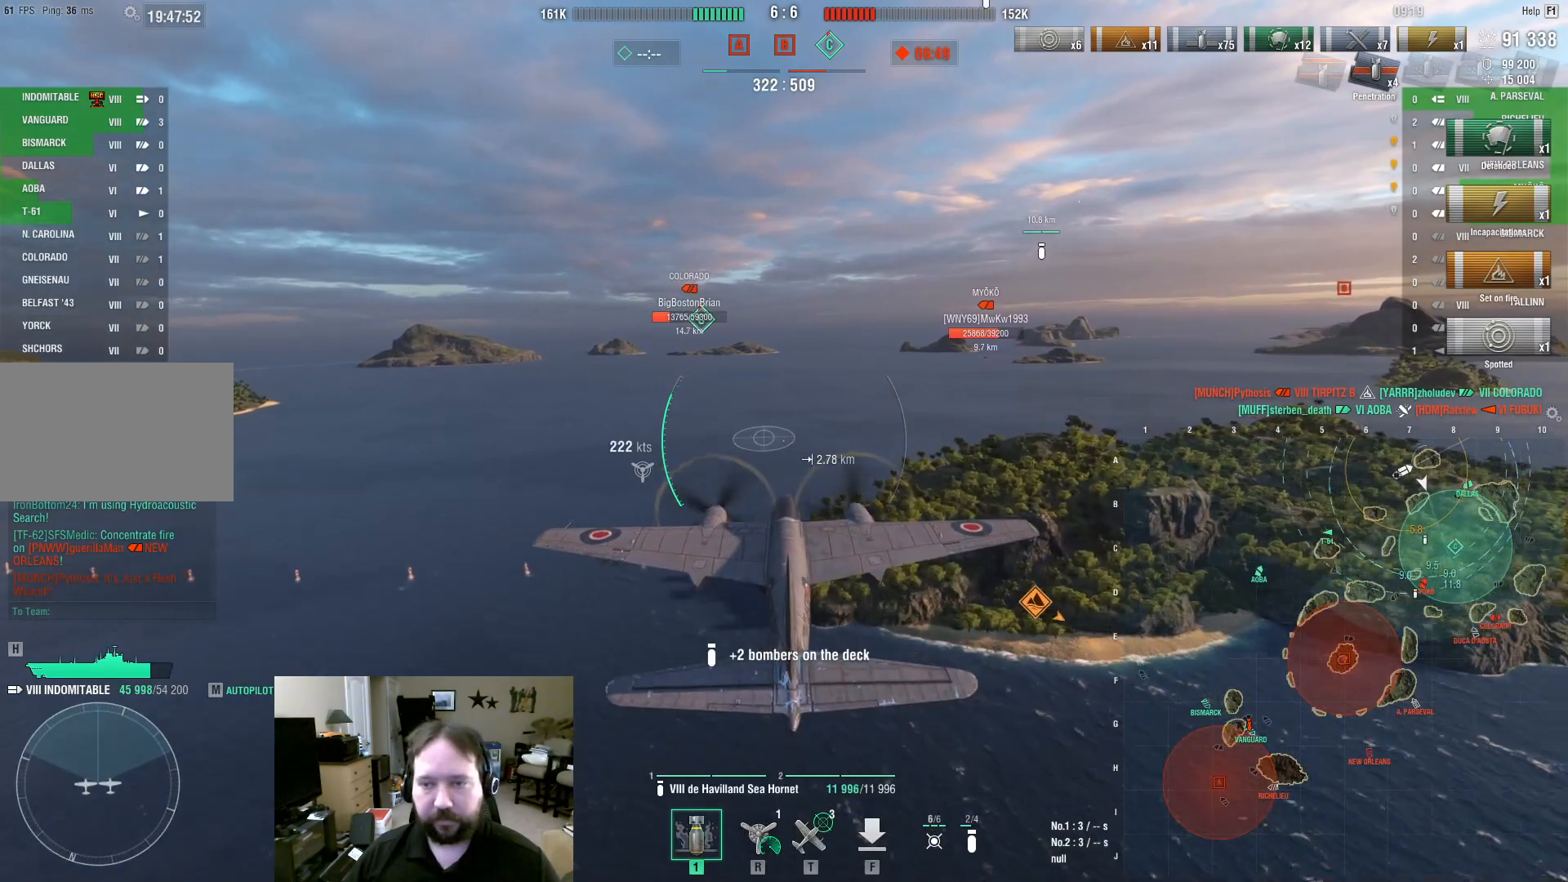
{"keys": ["w"], "mouse": [], "events": [[233, "mouse_left", "down"], [333, "mouse_left", "up"]]}
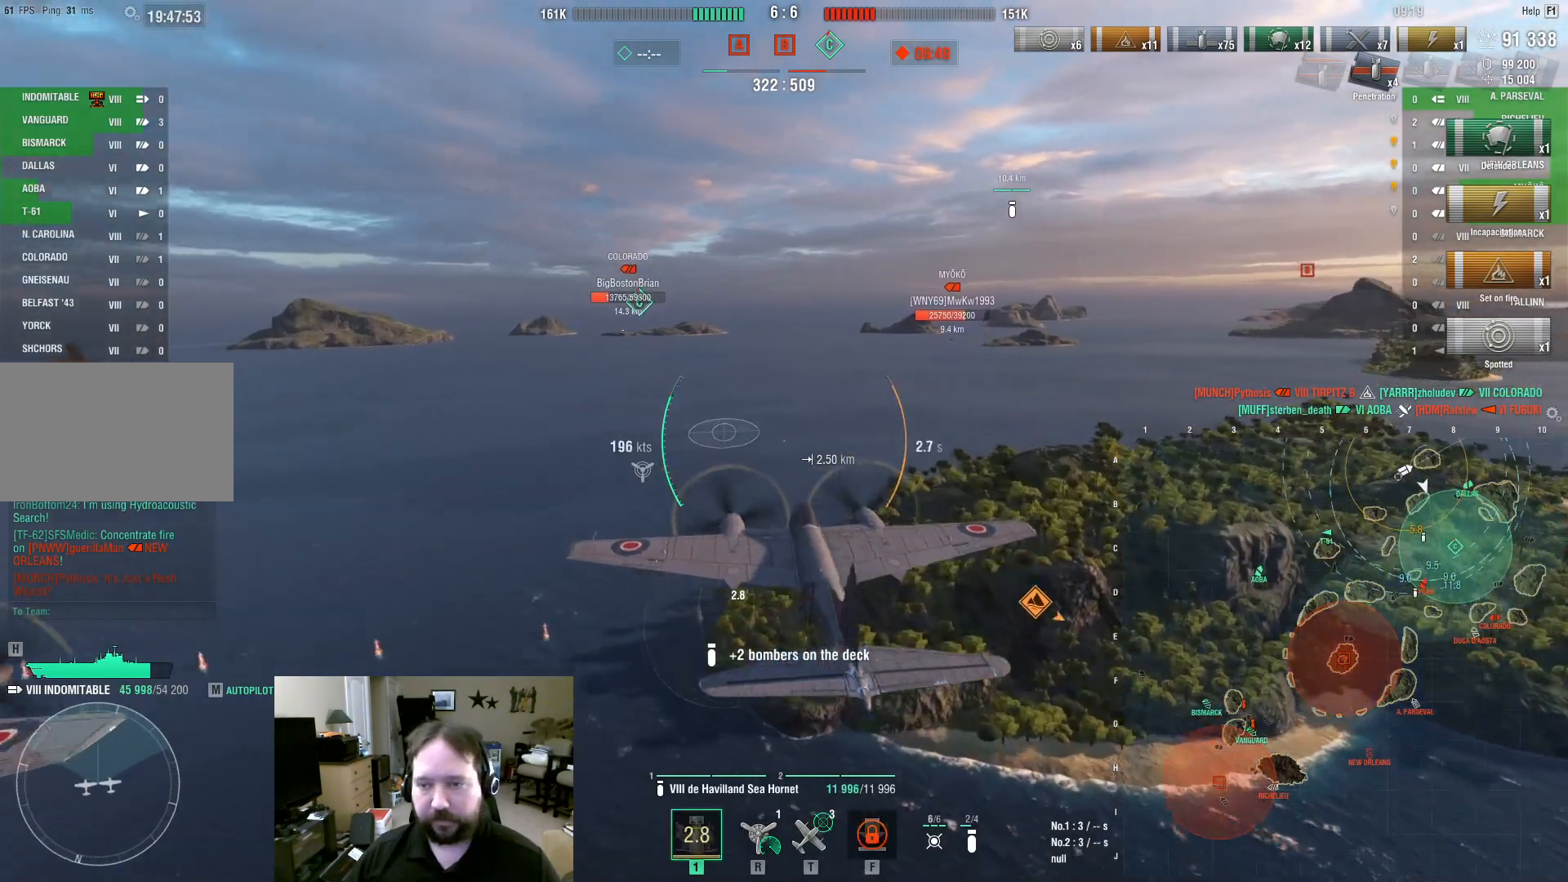
{"keys": ["d", "w"], "mouse": [], "events": [[250, "d", "down"]]}
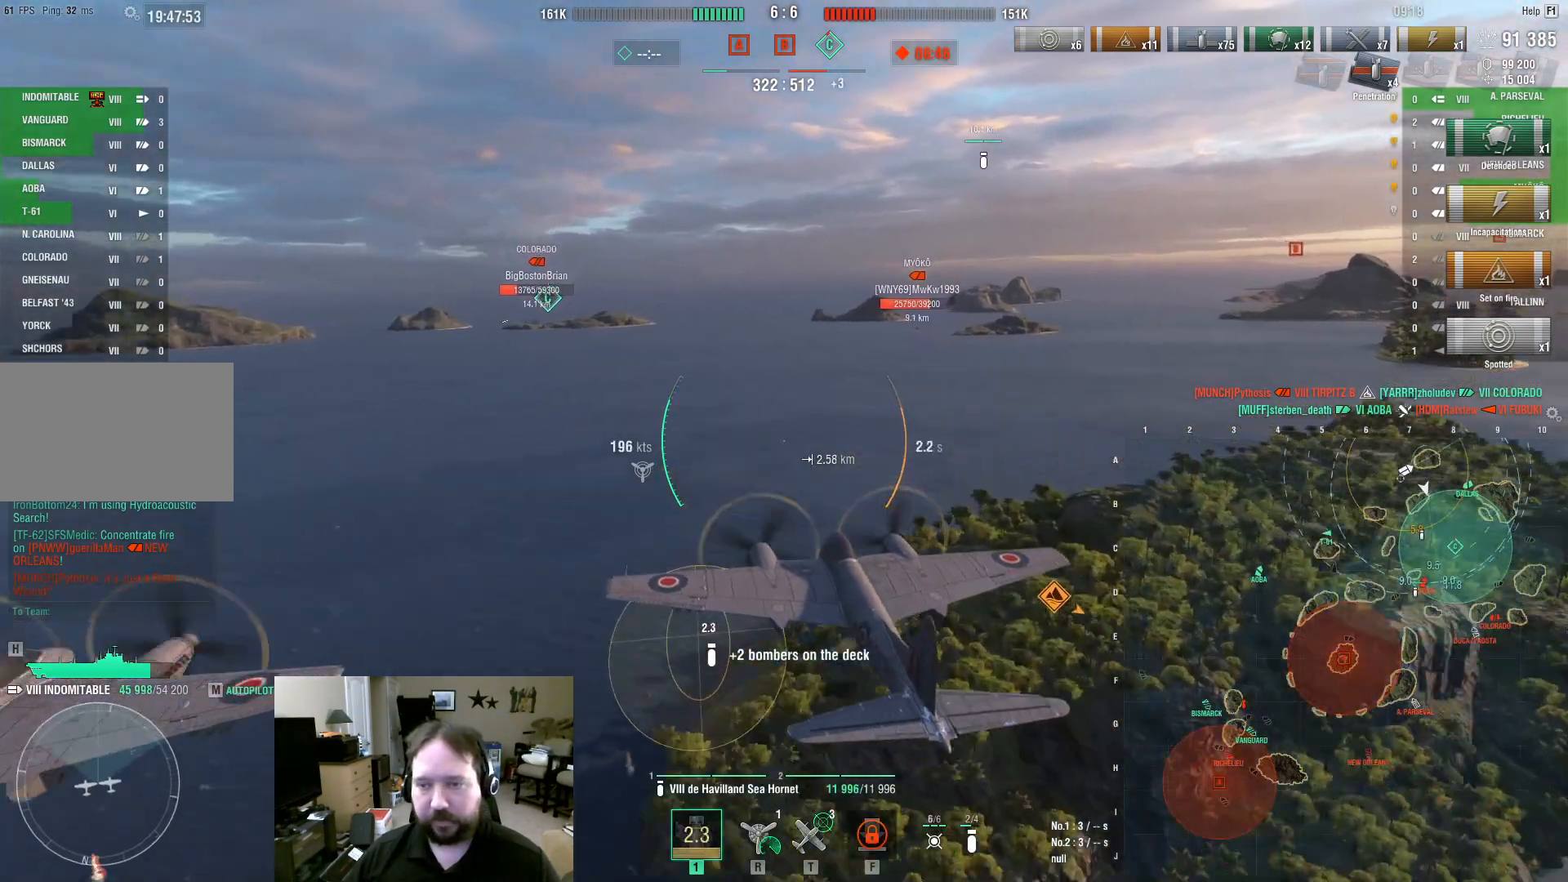
{"keys": ["w"], "mouse": [], "events": [[133, "d", "up"]]}
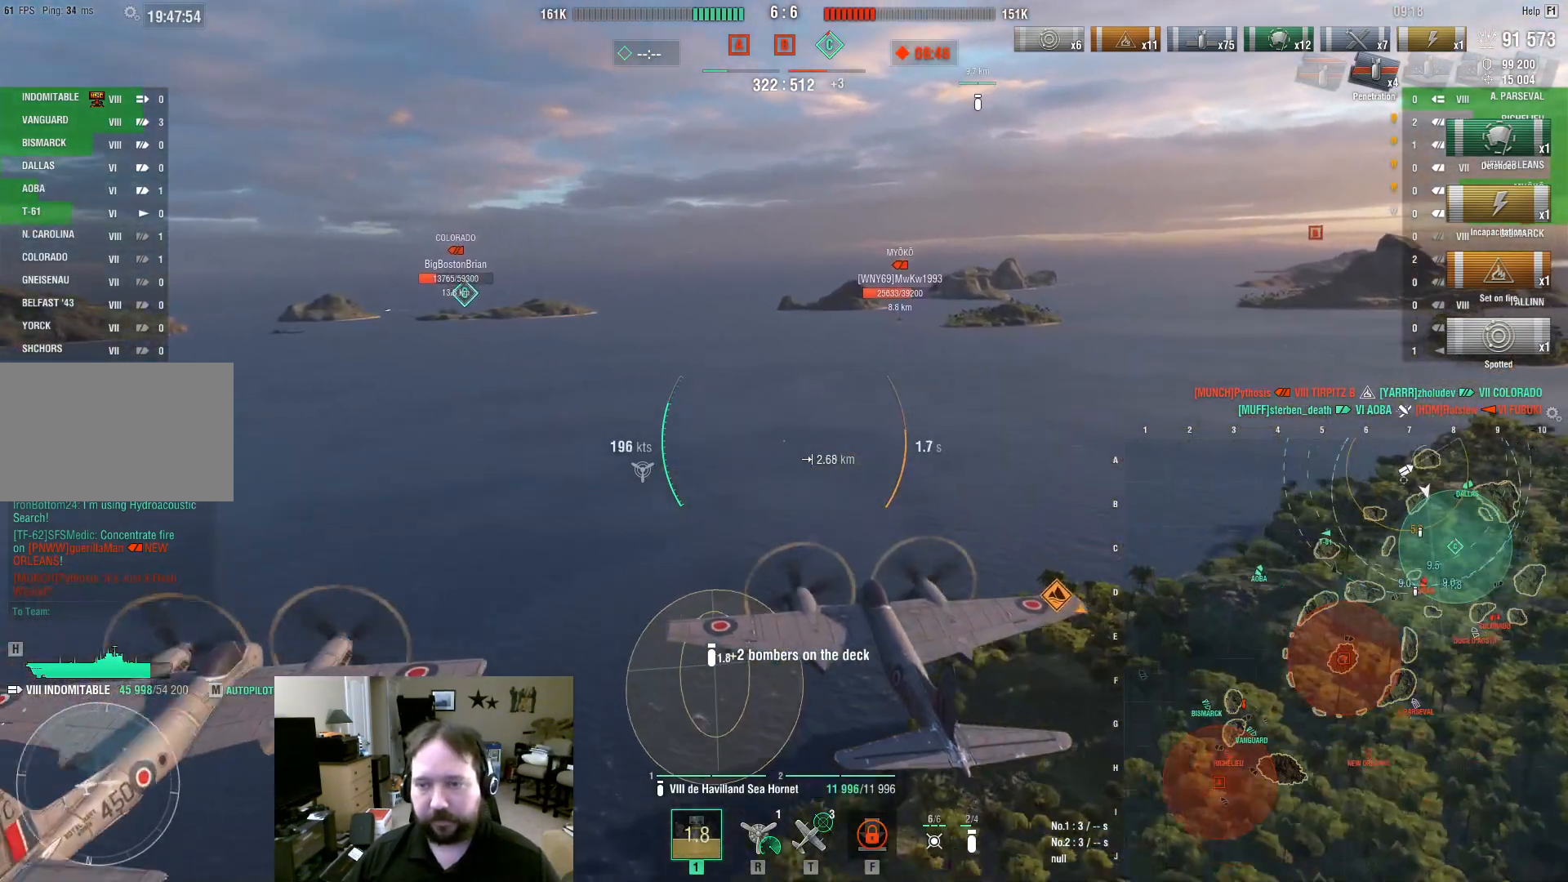
{"keys": ["w"], "mouse": [], "events": []}
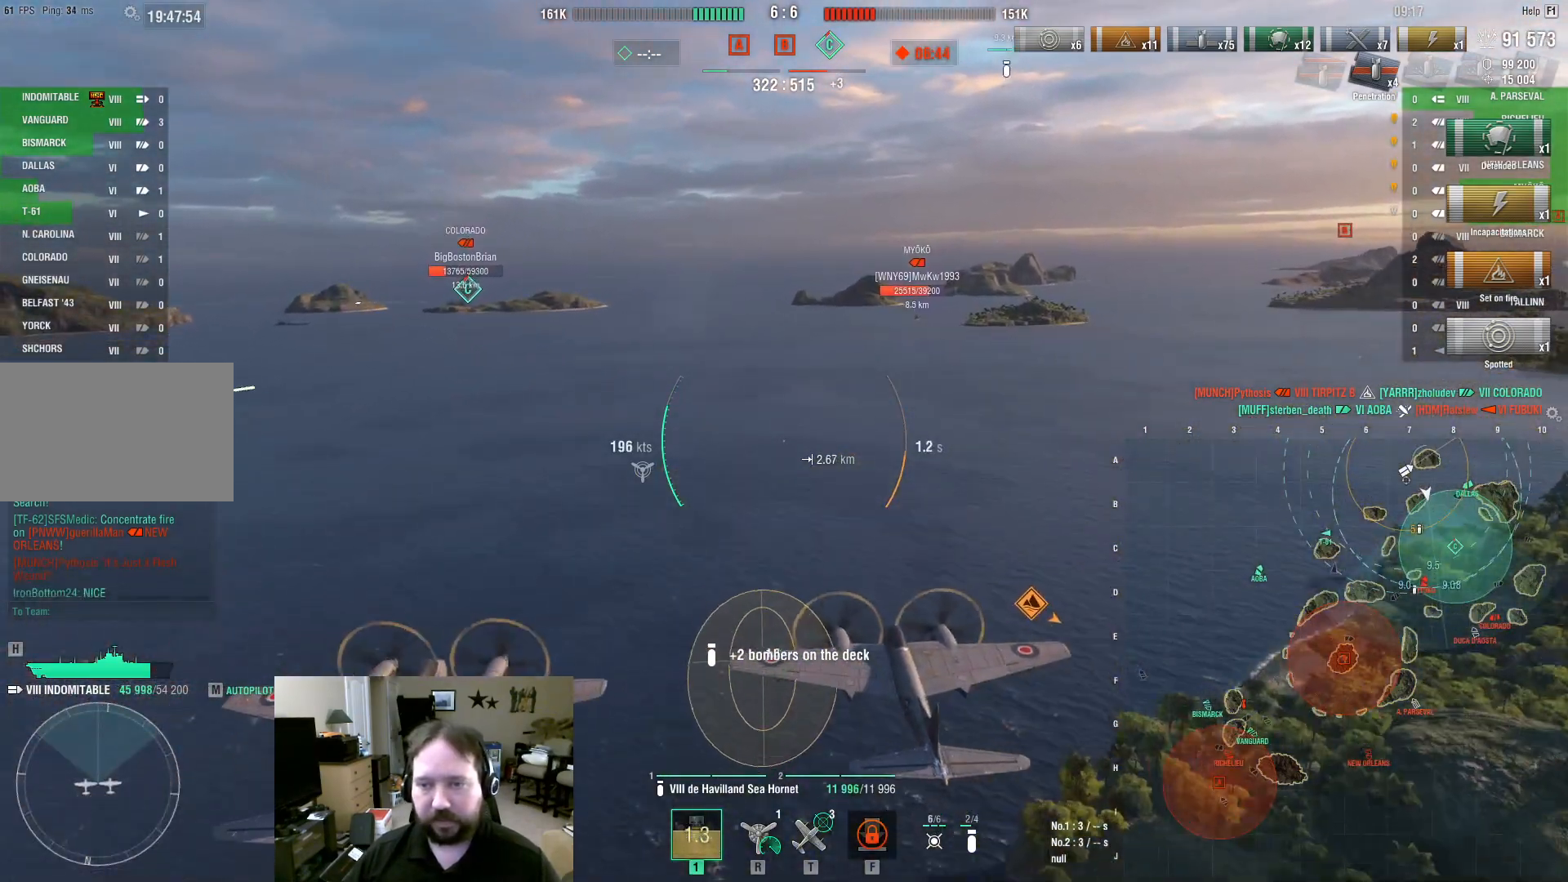
{"keys": ["w"], "mouse": [], "events": [[350, "mouse_left", "down"], [450, "mouse_left", "up"]]}
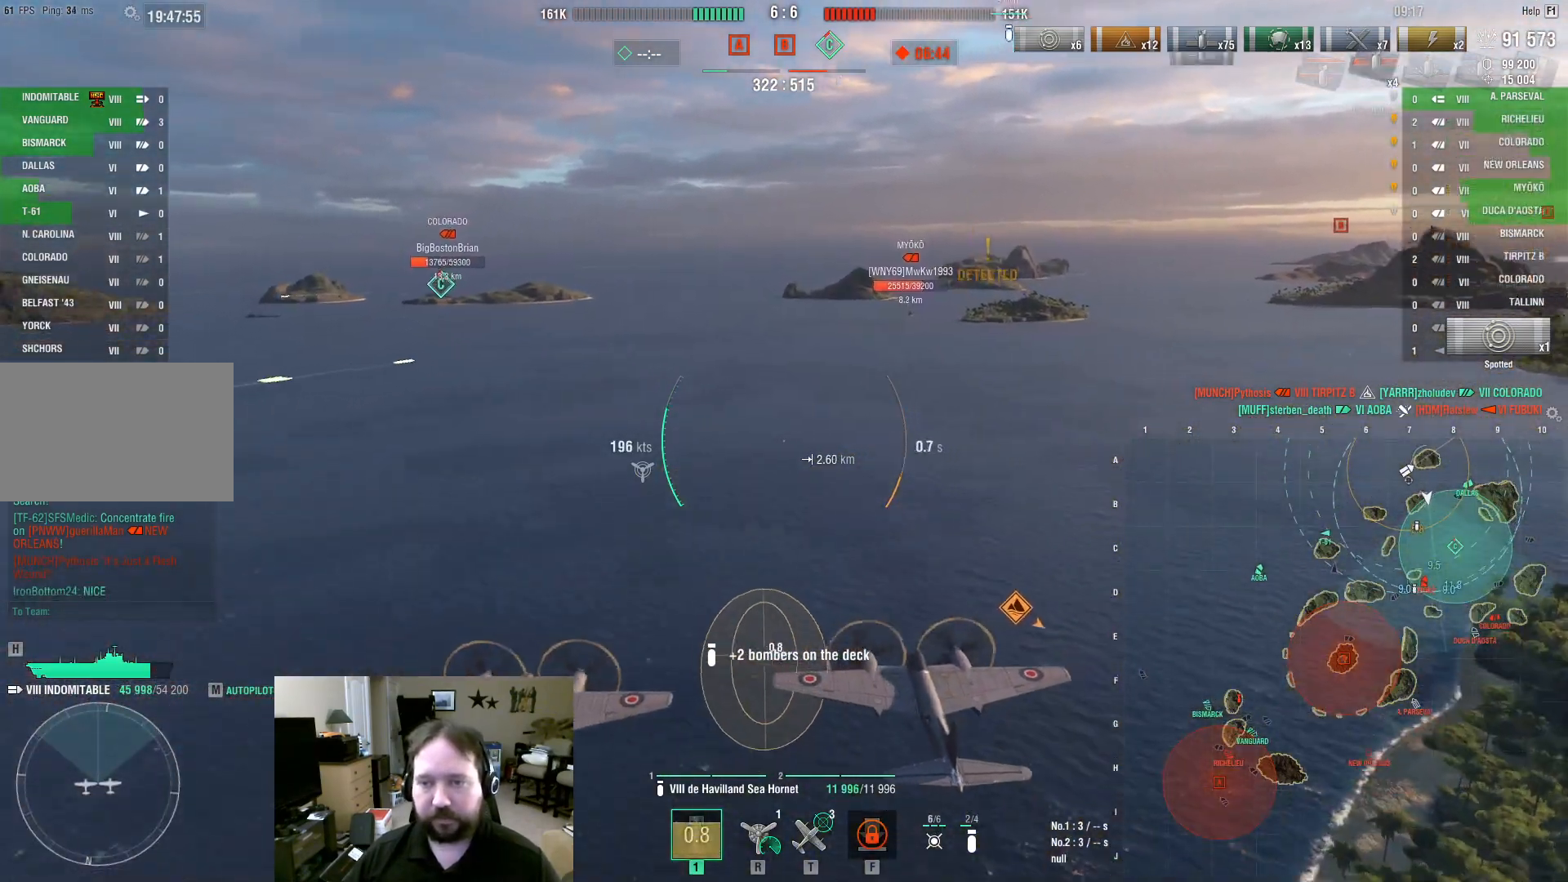
{"keys": ["d", "w"], "mouse": ["left"], "events": [[33, "mouse_left", "down"], [83, "d", "down"], [133, "mouse_left", "up"], [233, "mouse_left", "down"], [317, "mouse_left", "up"], [367, "mouse_left", "down"]]}
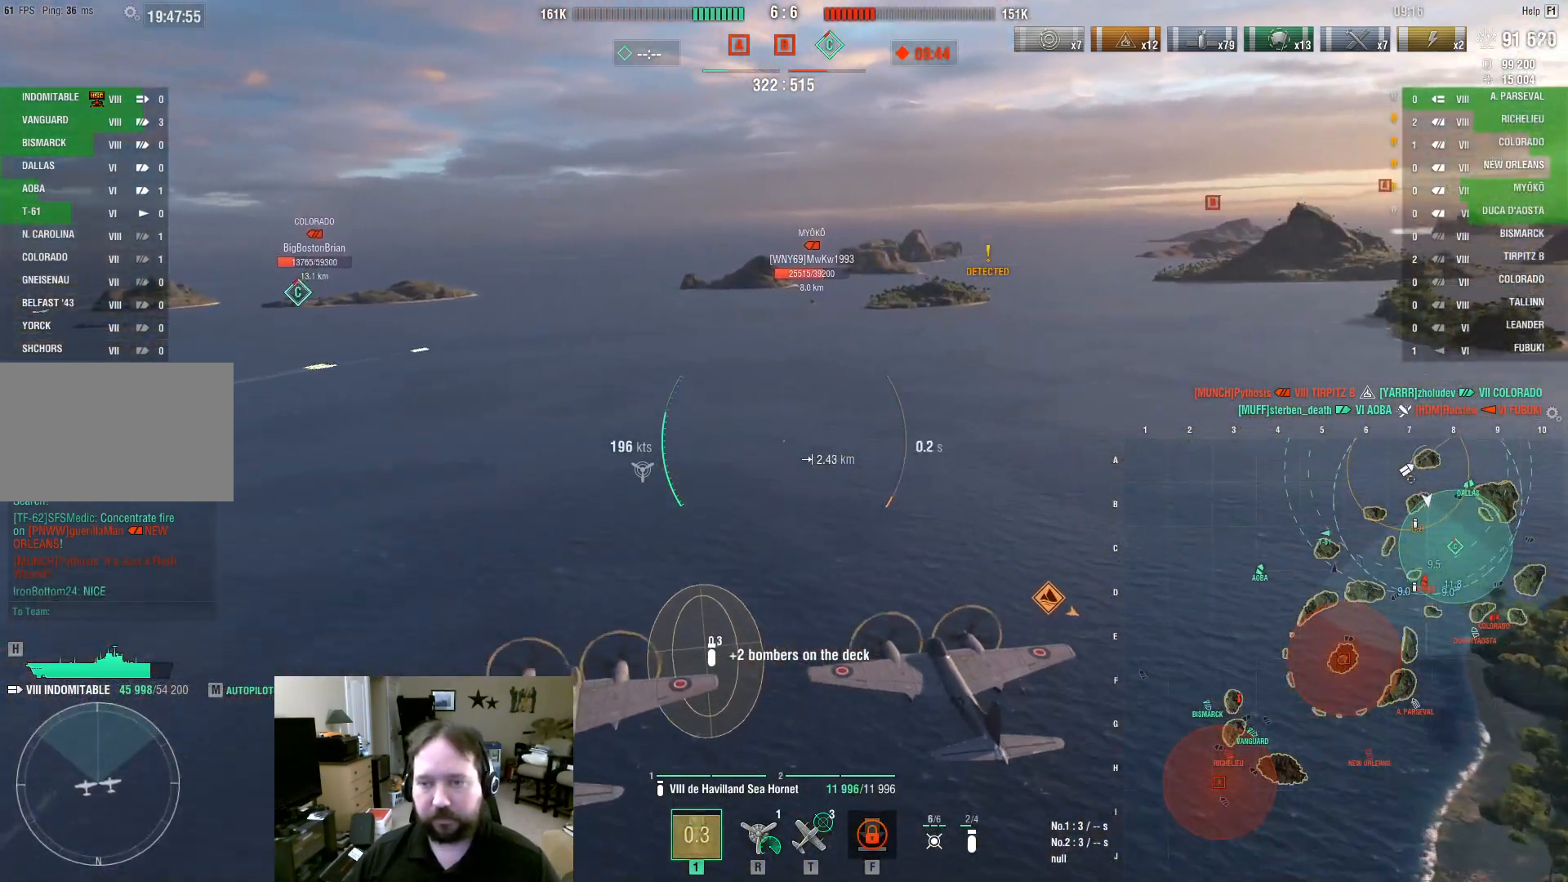
{"keys": ["d", "w"], "mouse": ["left"], "events": [[17, "mouse_left", "up"], [483, "mouse_left", "down"]]}
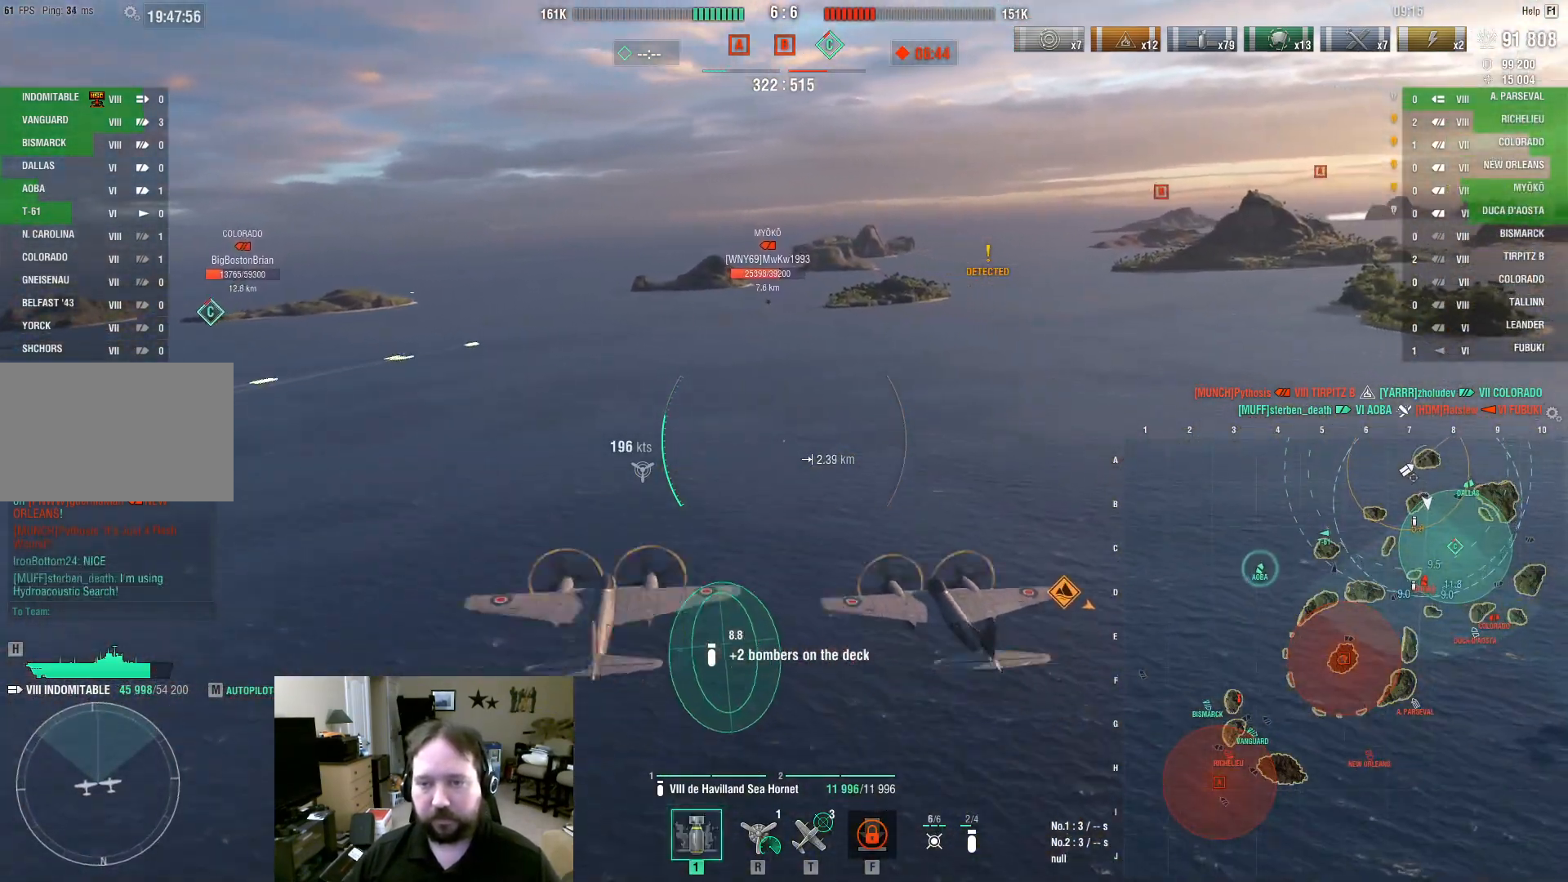
{"keys": ["d", "w"], "mouse": [], "events": [[117, "mouse_left", "up"]]}
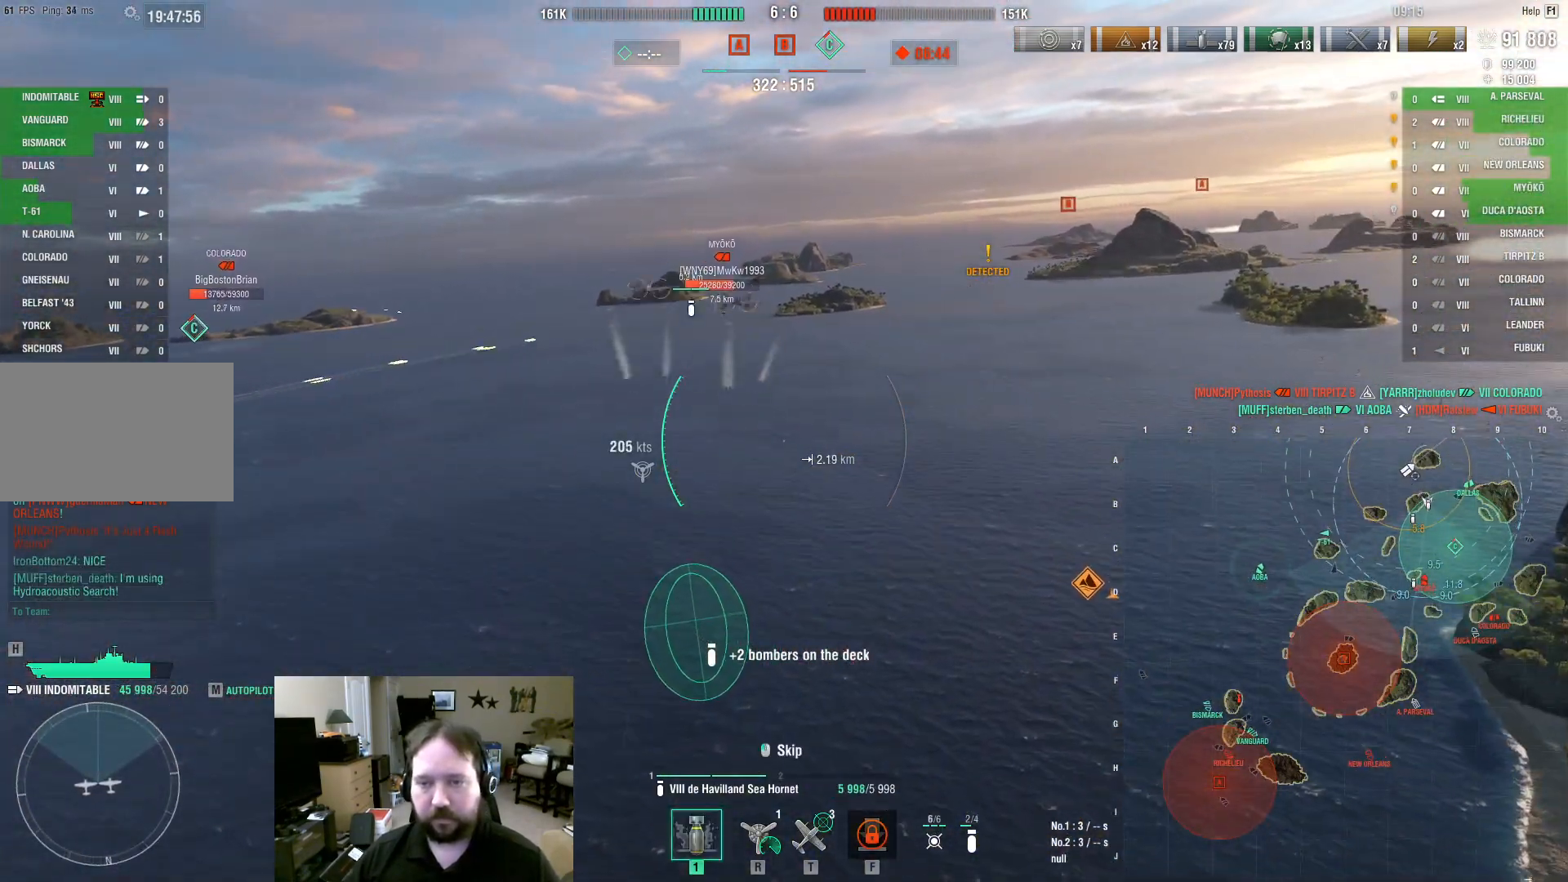
{"keys": ["w"], "mouse": [], "events": [[233, "d", "up"]]}
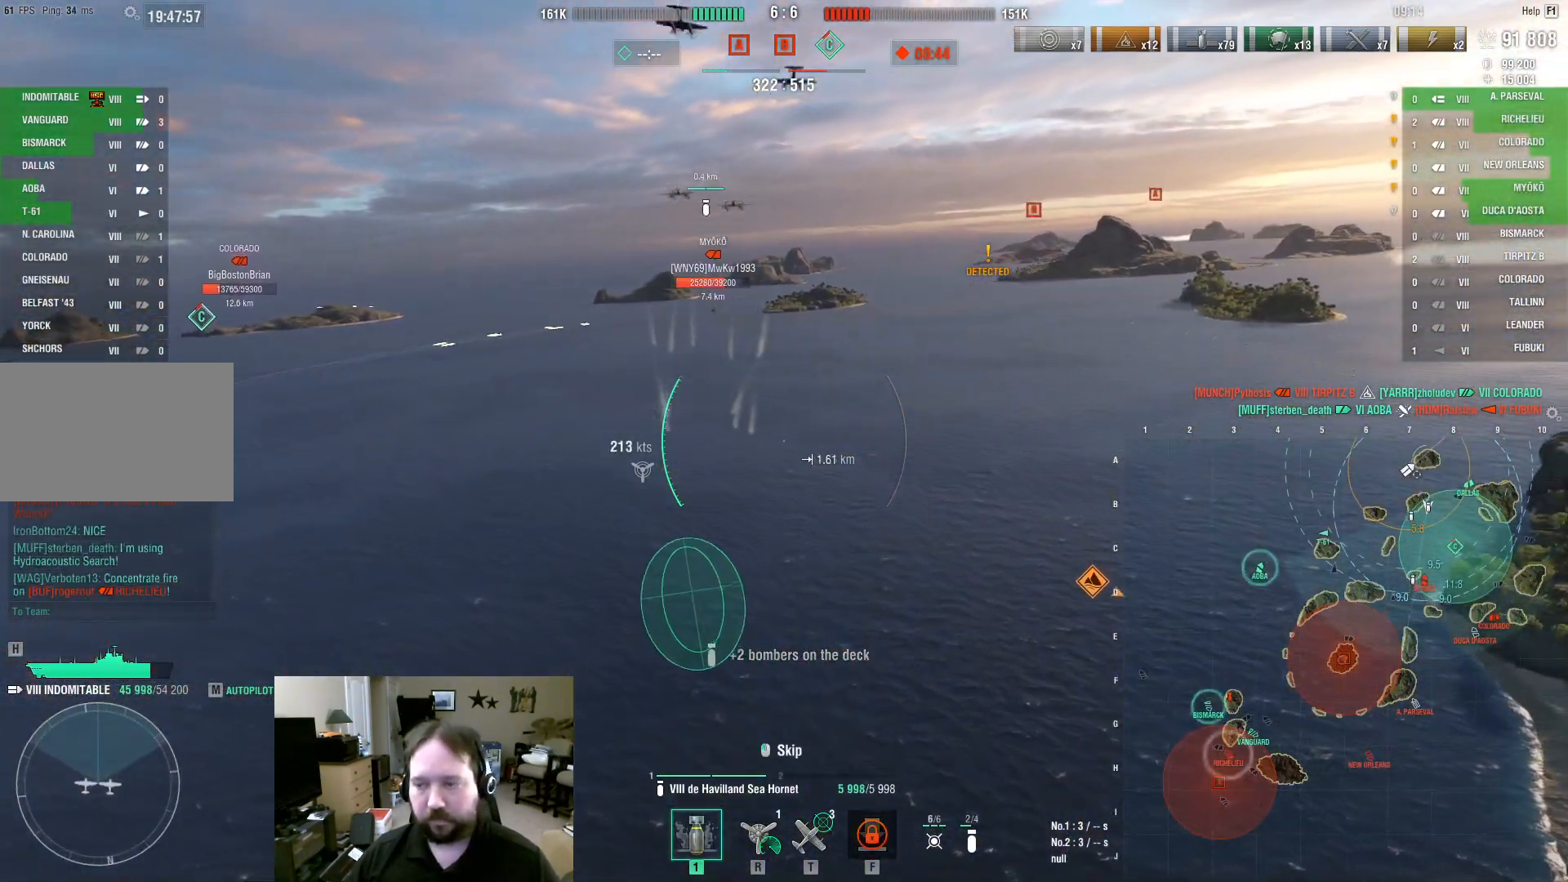
{"keys": ["w"], "mouse": [], "events": [[50, "d", "down"], [383, "d", "up"]]}
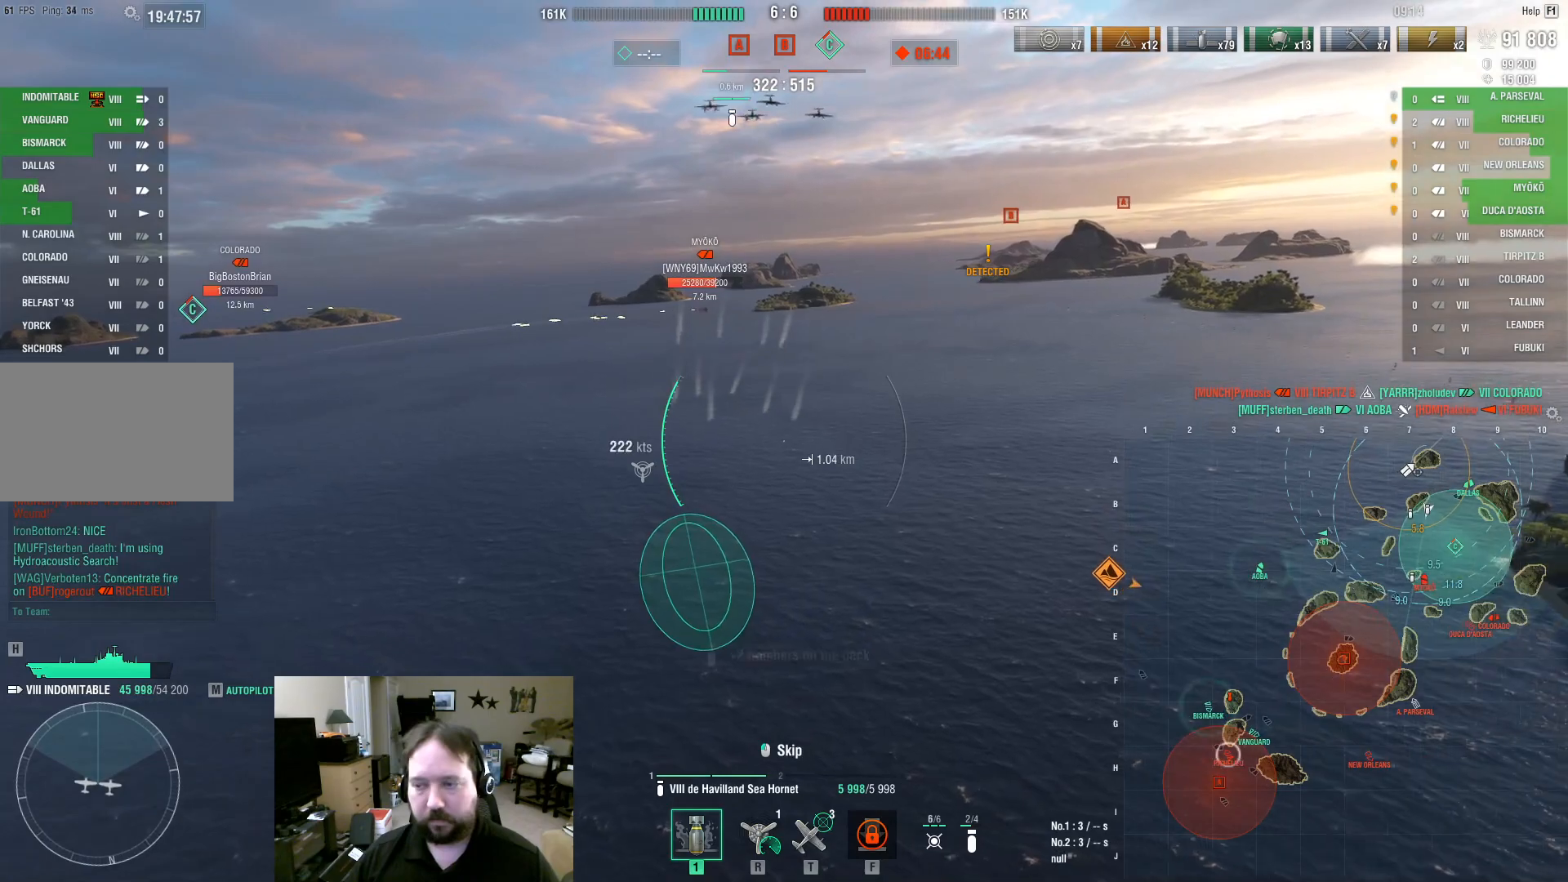
{"keys": ["w"], "mouse": [], "events": []}
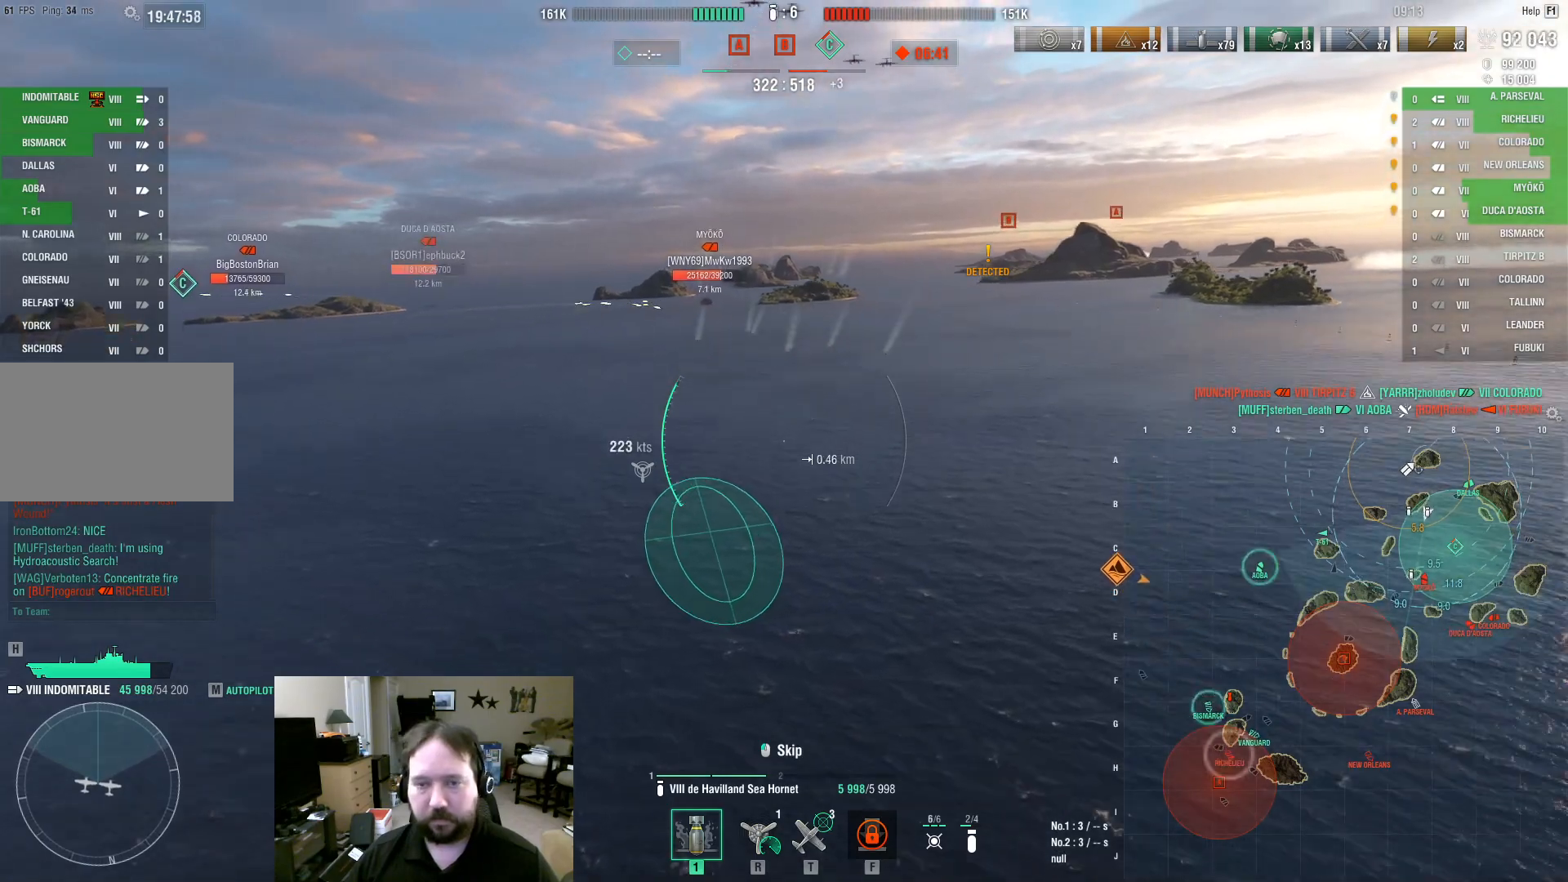
{"keys": ["w"], "mouse": [], "events": [[233, "d", "down"], [367, "d", "up"]]}
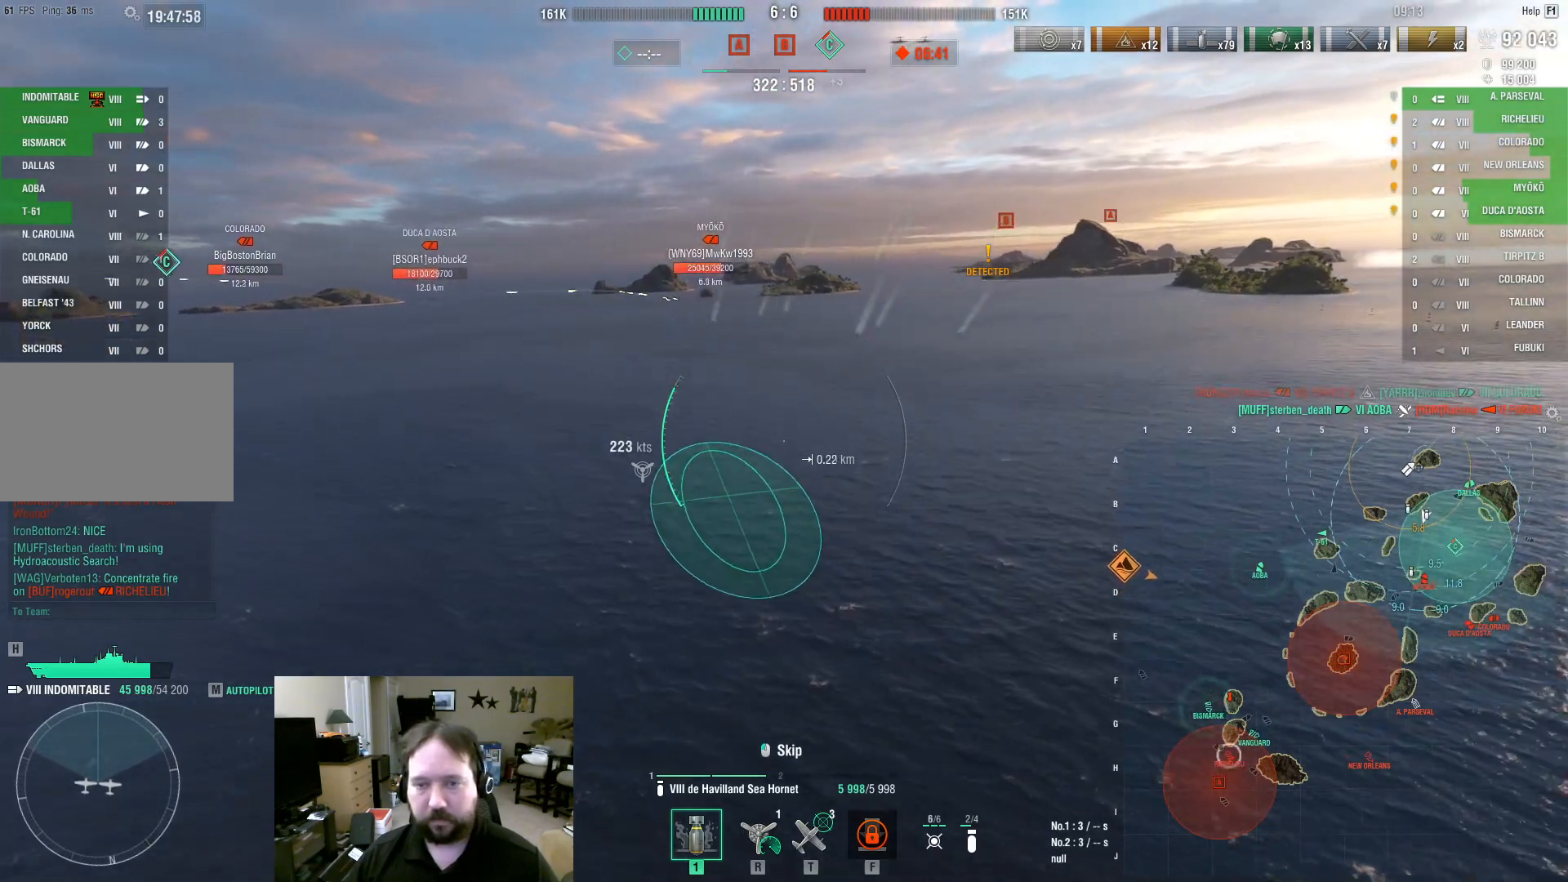
{"keys": ["w"], "mouse": ["left"], "events": [[50, "d", "down"], [233, "d", "up"], [433, "mouse_left", "down"]]}
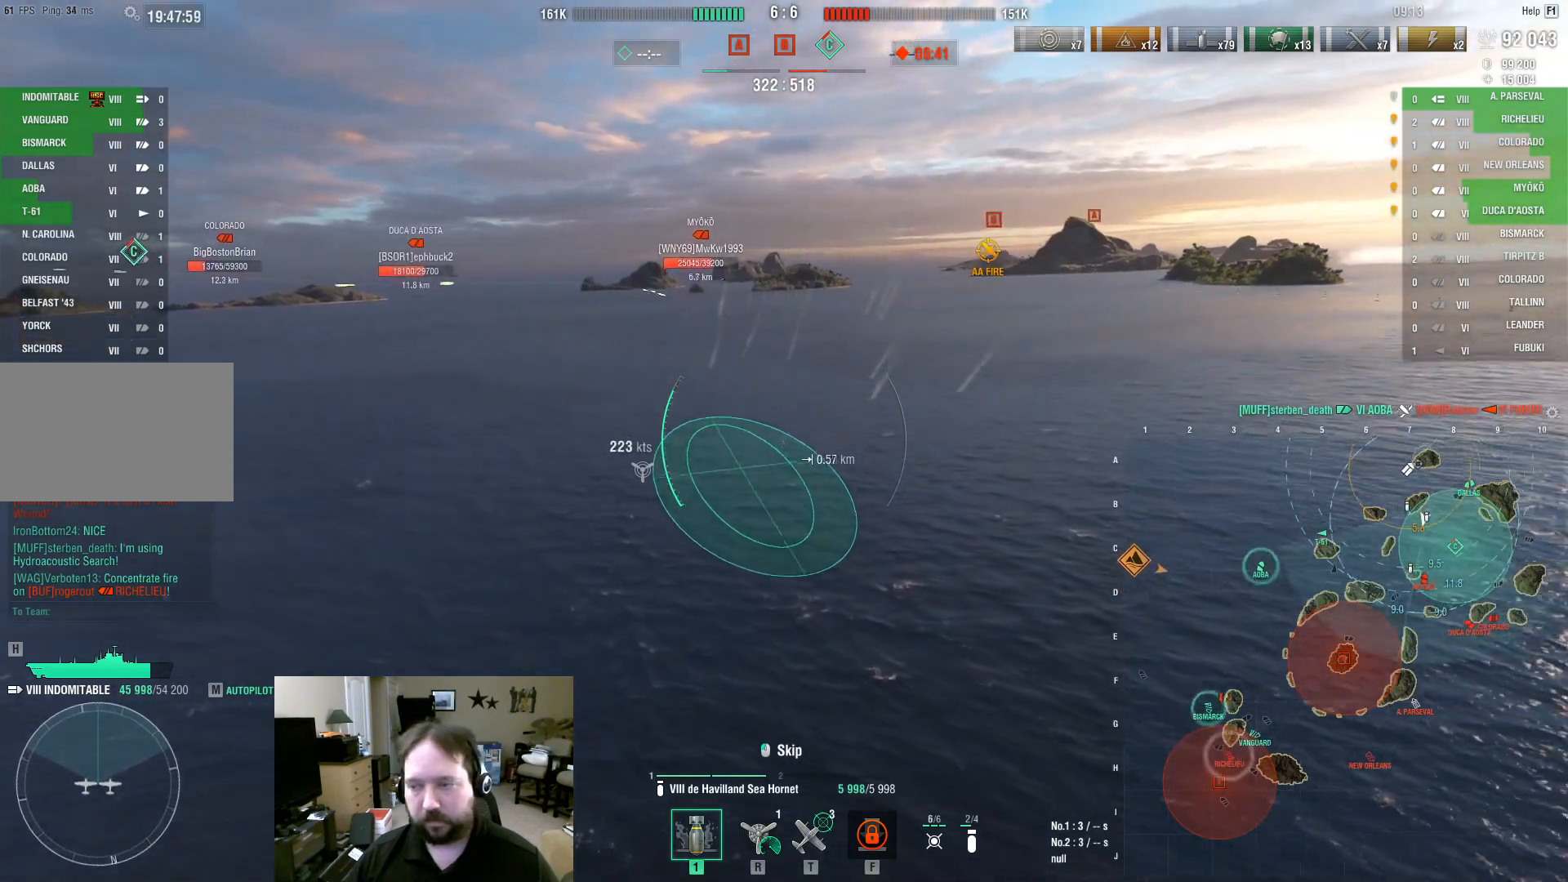
{"keys": ["w"], "mouse": [], "events": [[17, "mouse_left", "up"]]}
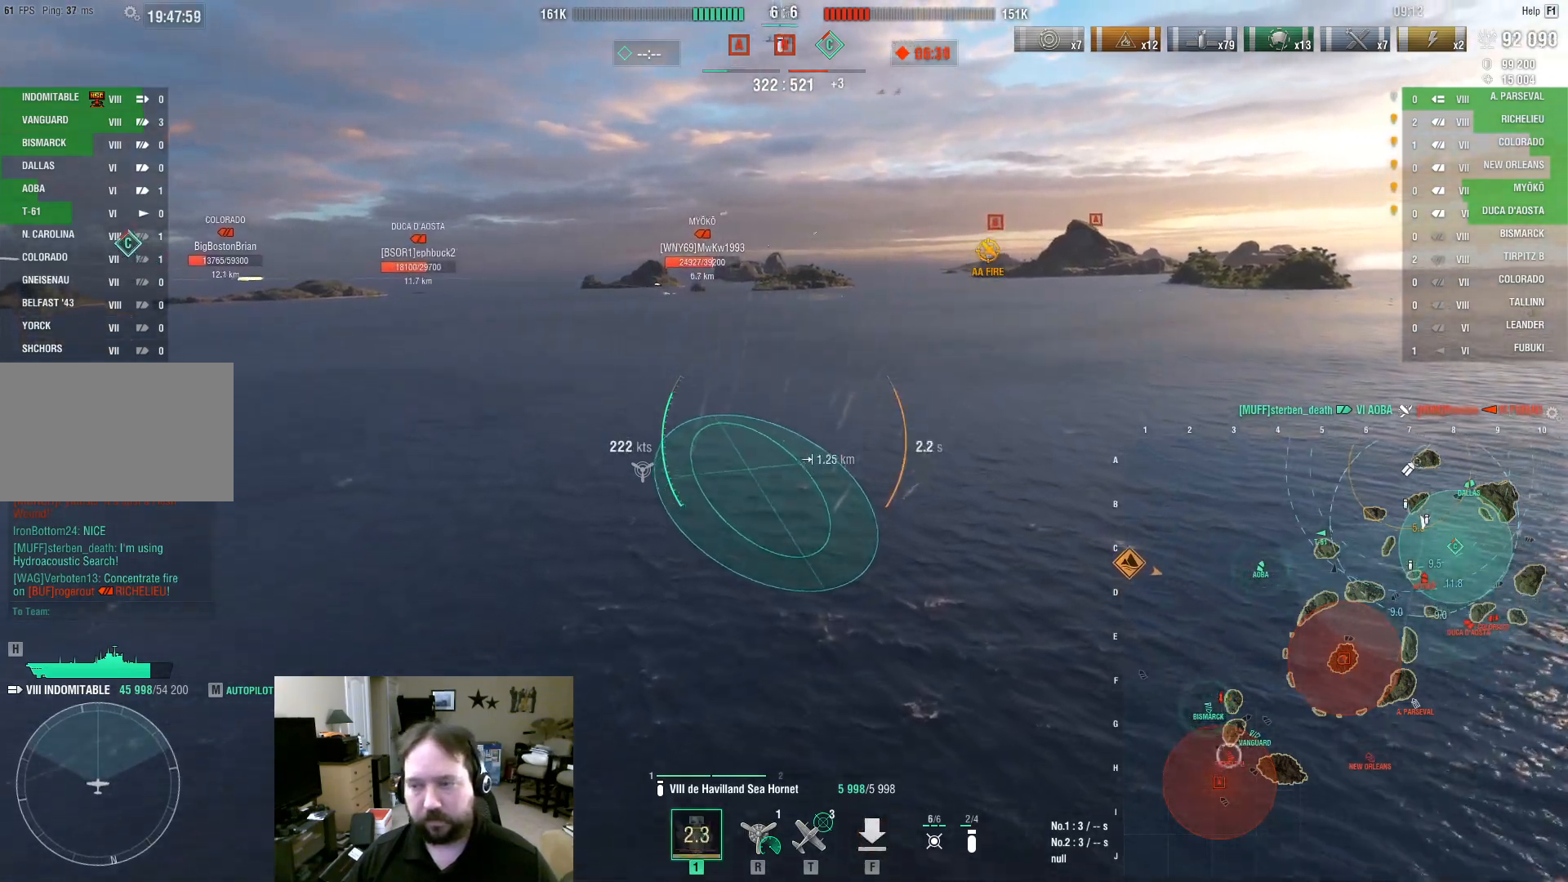
{"keys": ["w"], "mouse": [], "events": []}
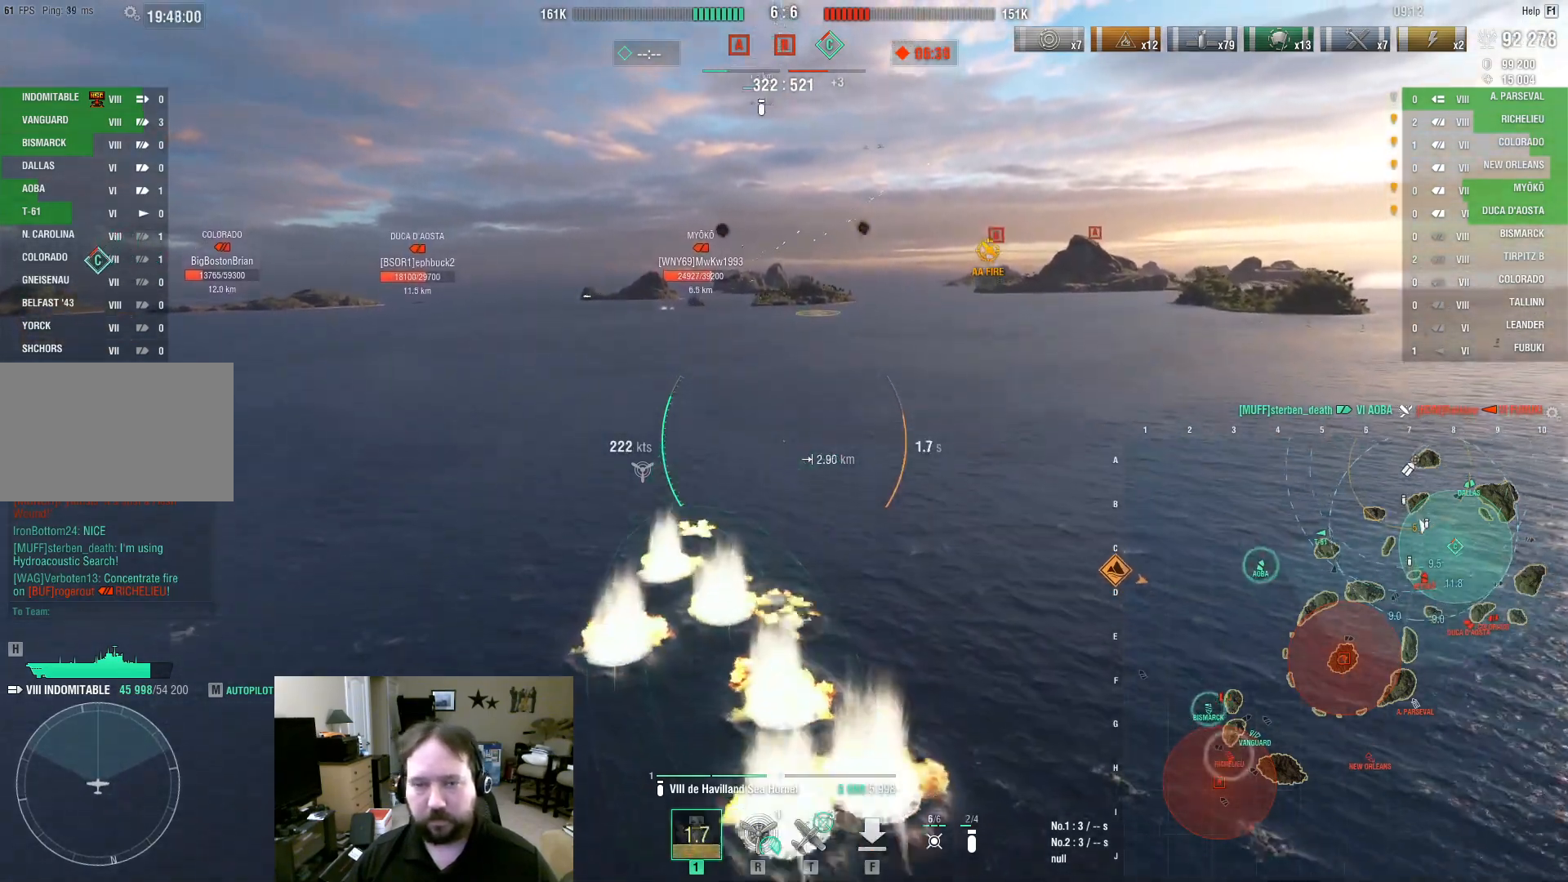
{"keys": ["a", "w"], "mouse": [], "events": [[100, "a", "down"]]}
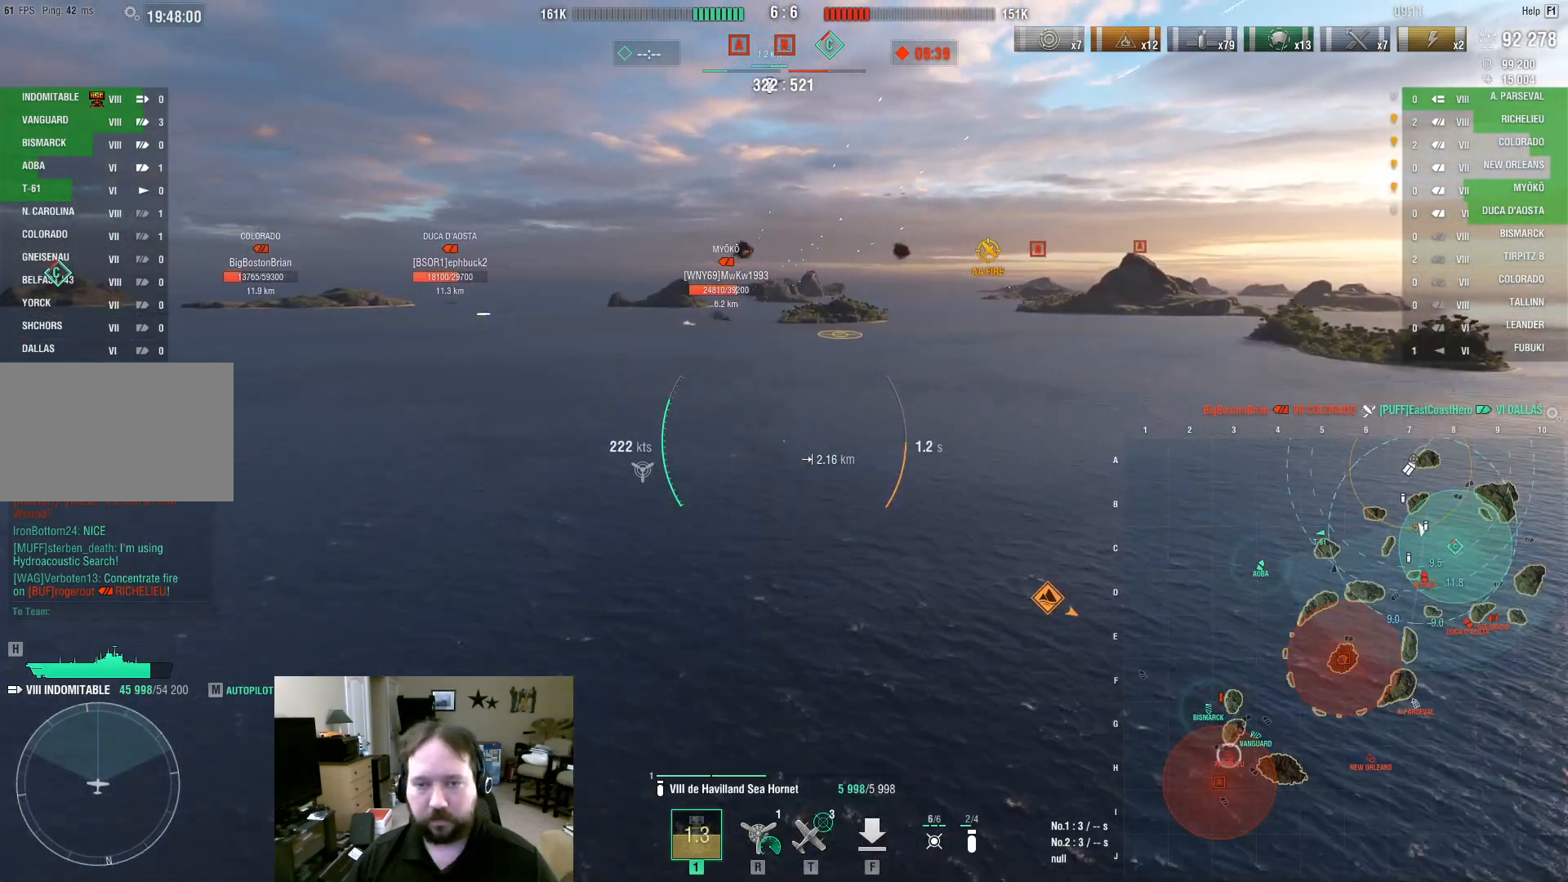
{"keys": ["w"], "mouse": [], "events": [[250, "a", "up"]]}
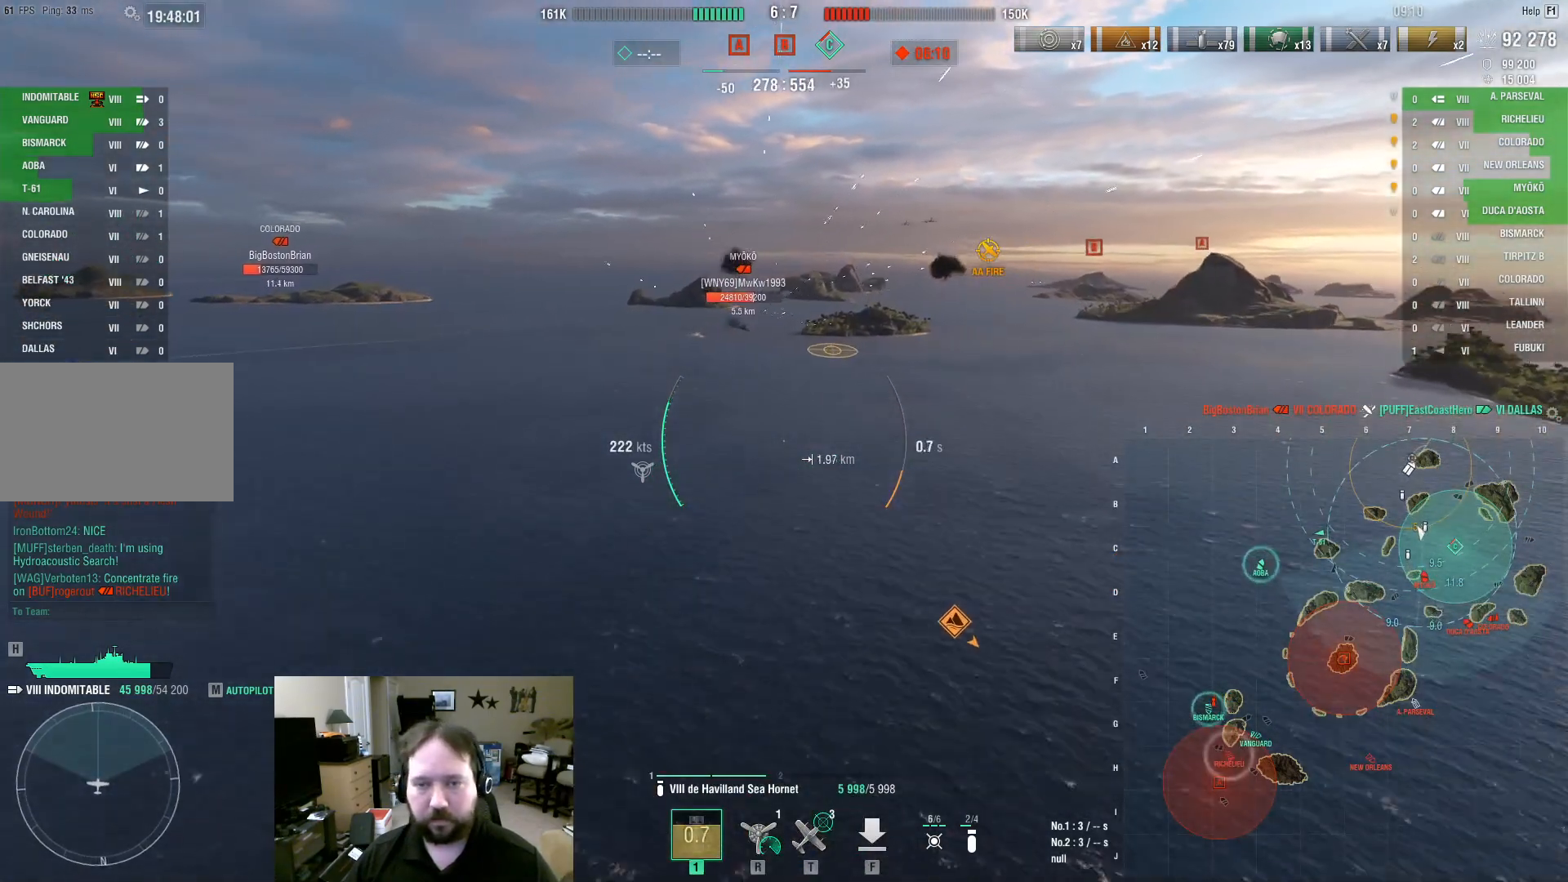
{"keys": ["w"], "mouse": [], "events": []}
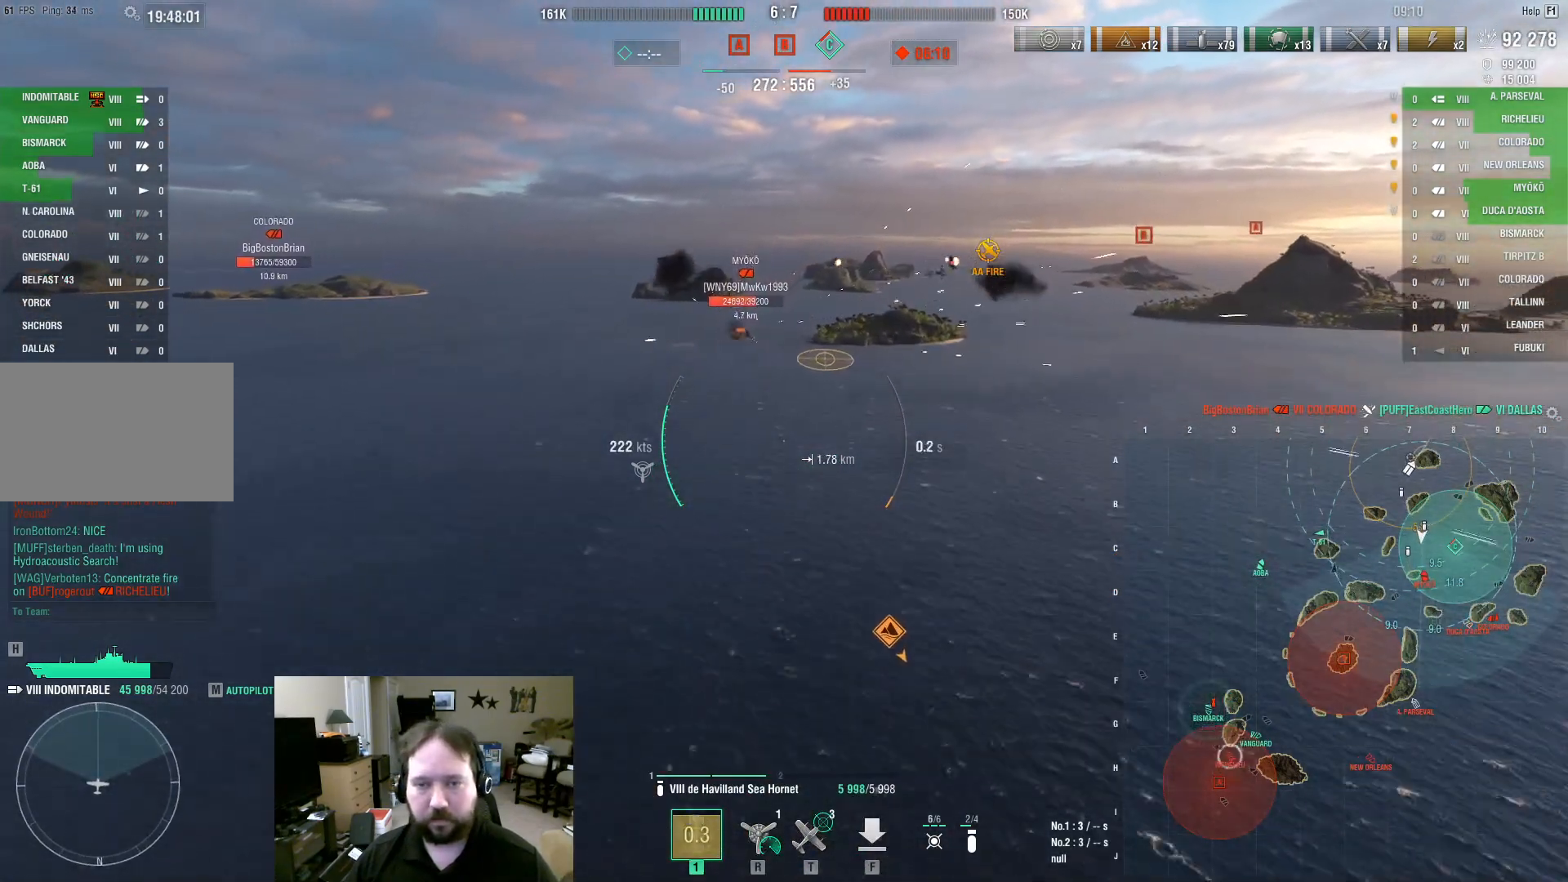
{"keys": ["w"], "mouse": [], "events": [[283, "mouse_left", "down"], [383, "mouse_left", "up"]]}
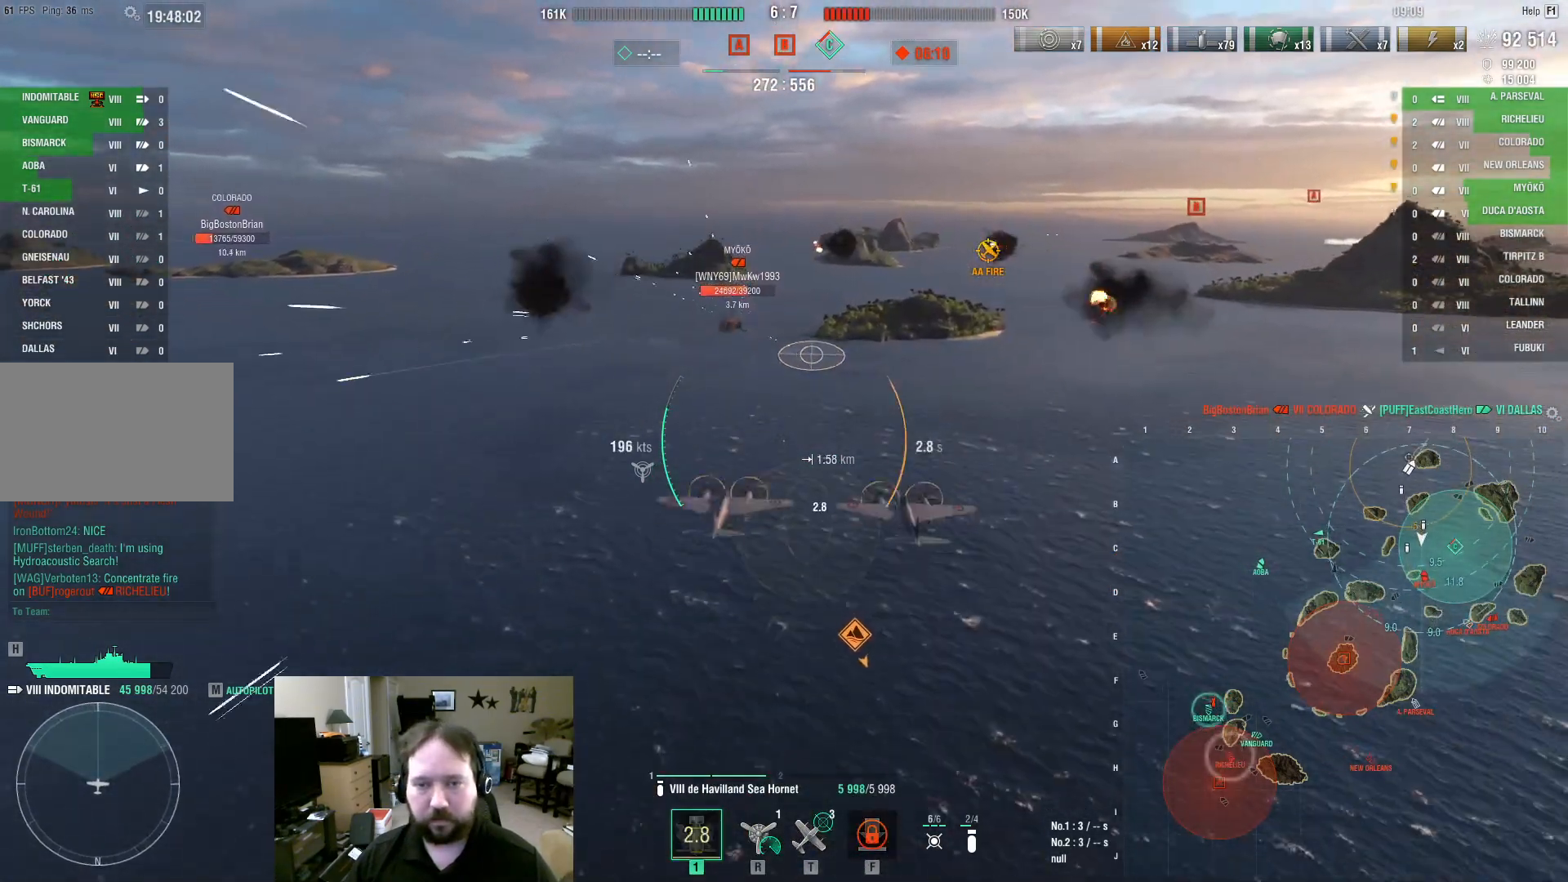
{"keys": ["w"], "mouse": [], "events": [[217, "mouse_left", "down"], [250, "mouse_left", "up"]]}
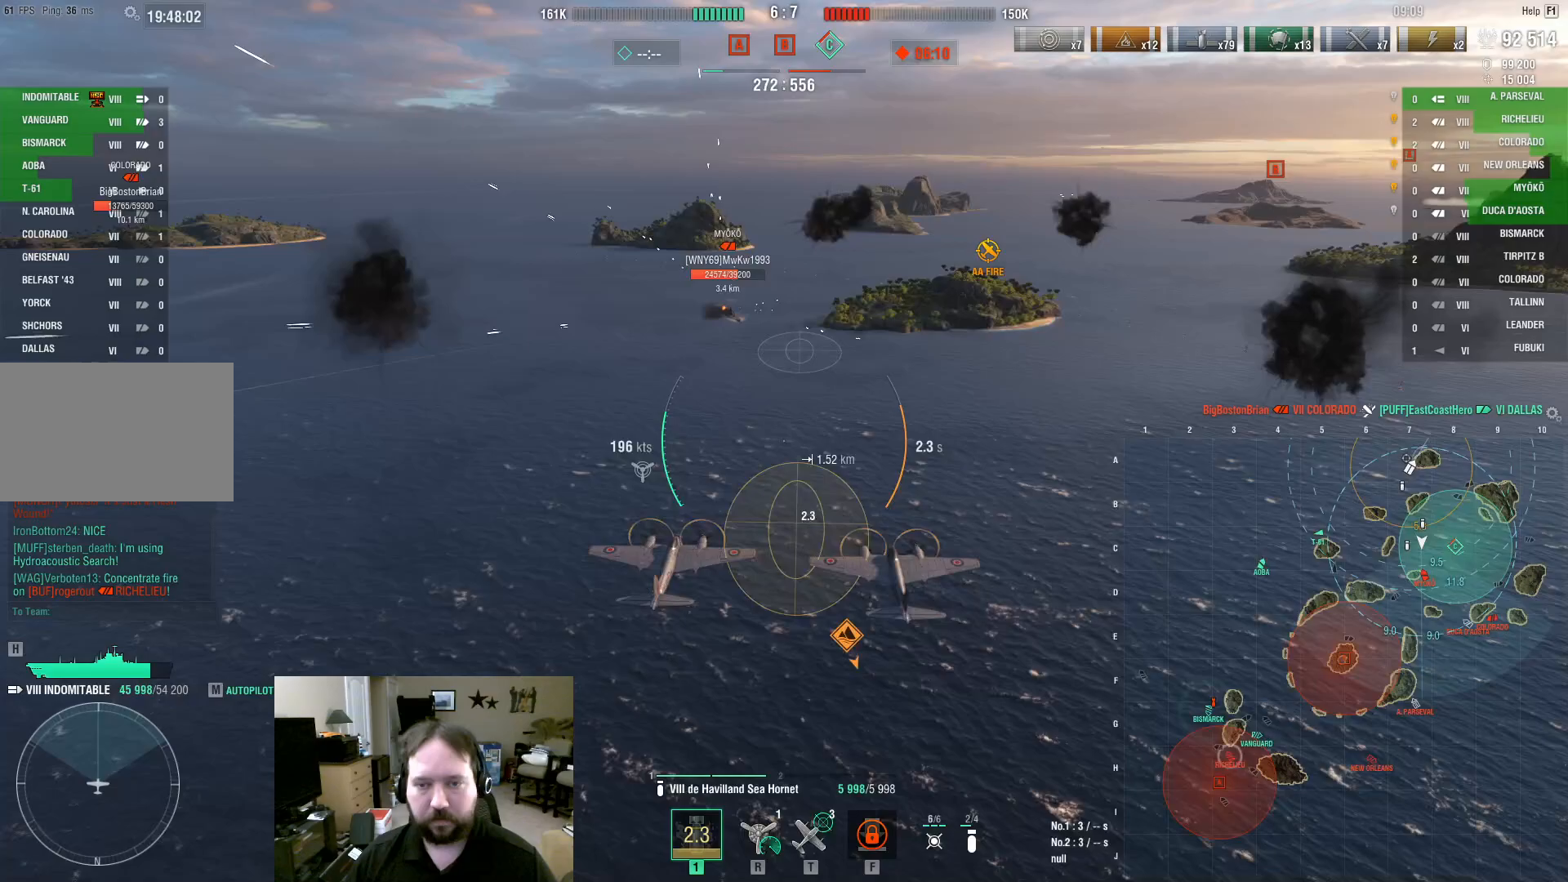
{"keys": ["w"], "mouse": [], "events": []}